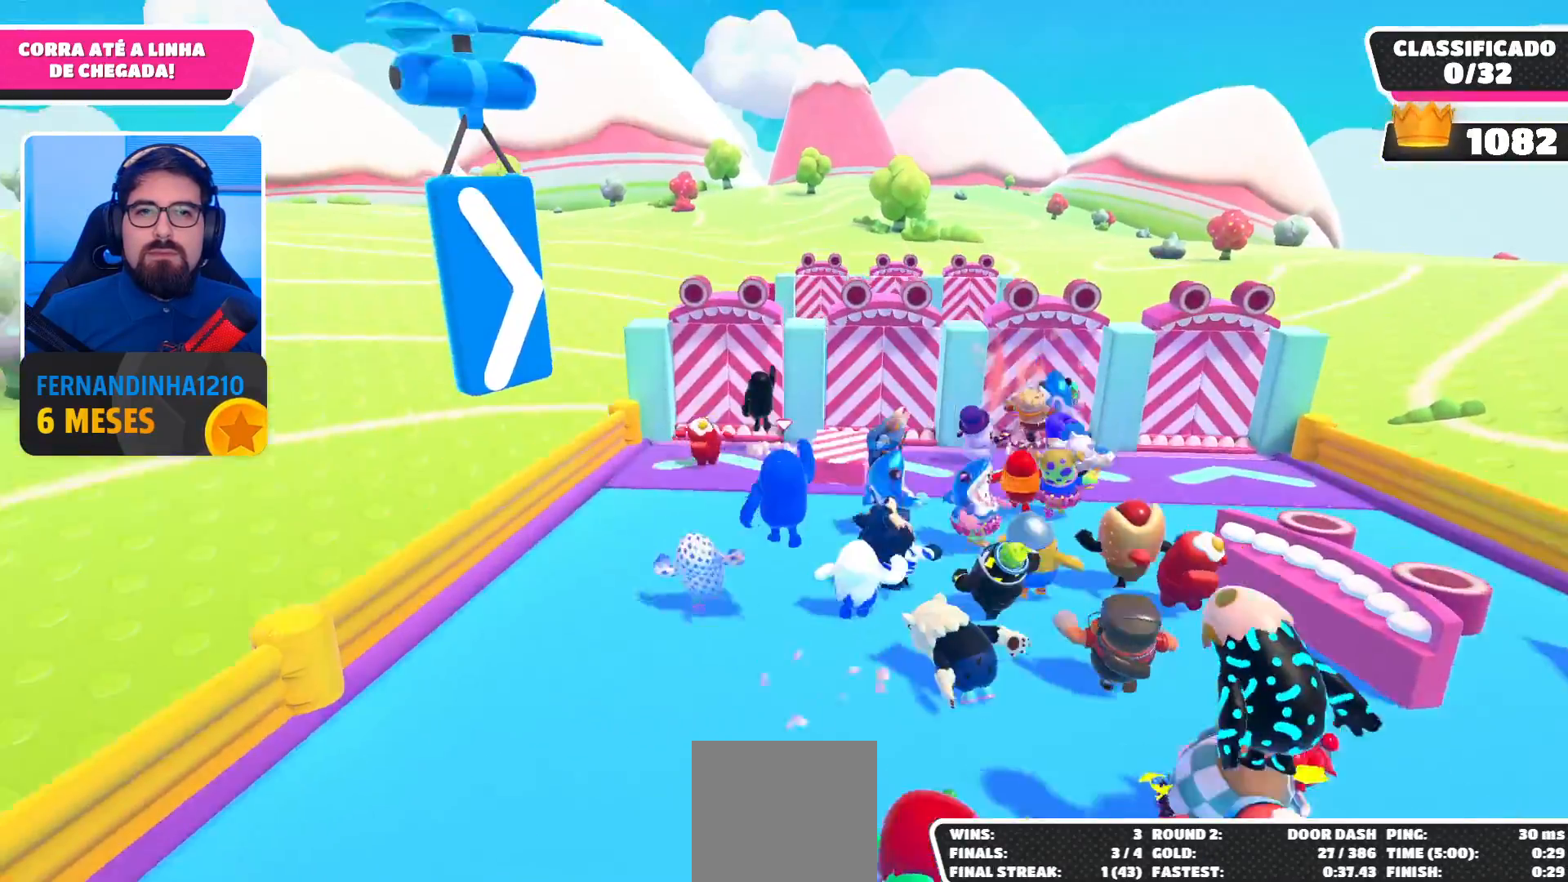
Gameplay with a controller (Xbox layout); each line is a JSON object with the inputs held at the frame after it. "events" lists button and stick changes between this image and that frame as [ms after this image, input, new state], when the widget could be followed in between. Not read: L3 R3.
{"buttons": ["A"], "left_stick": "up", "right_stick": "center", "events": [[500, "A", "down"]]}
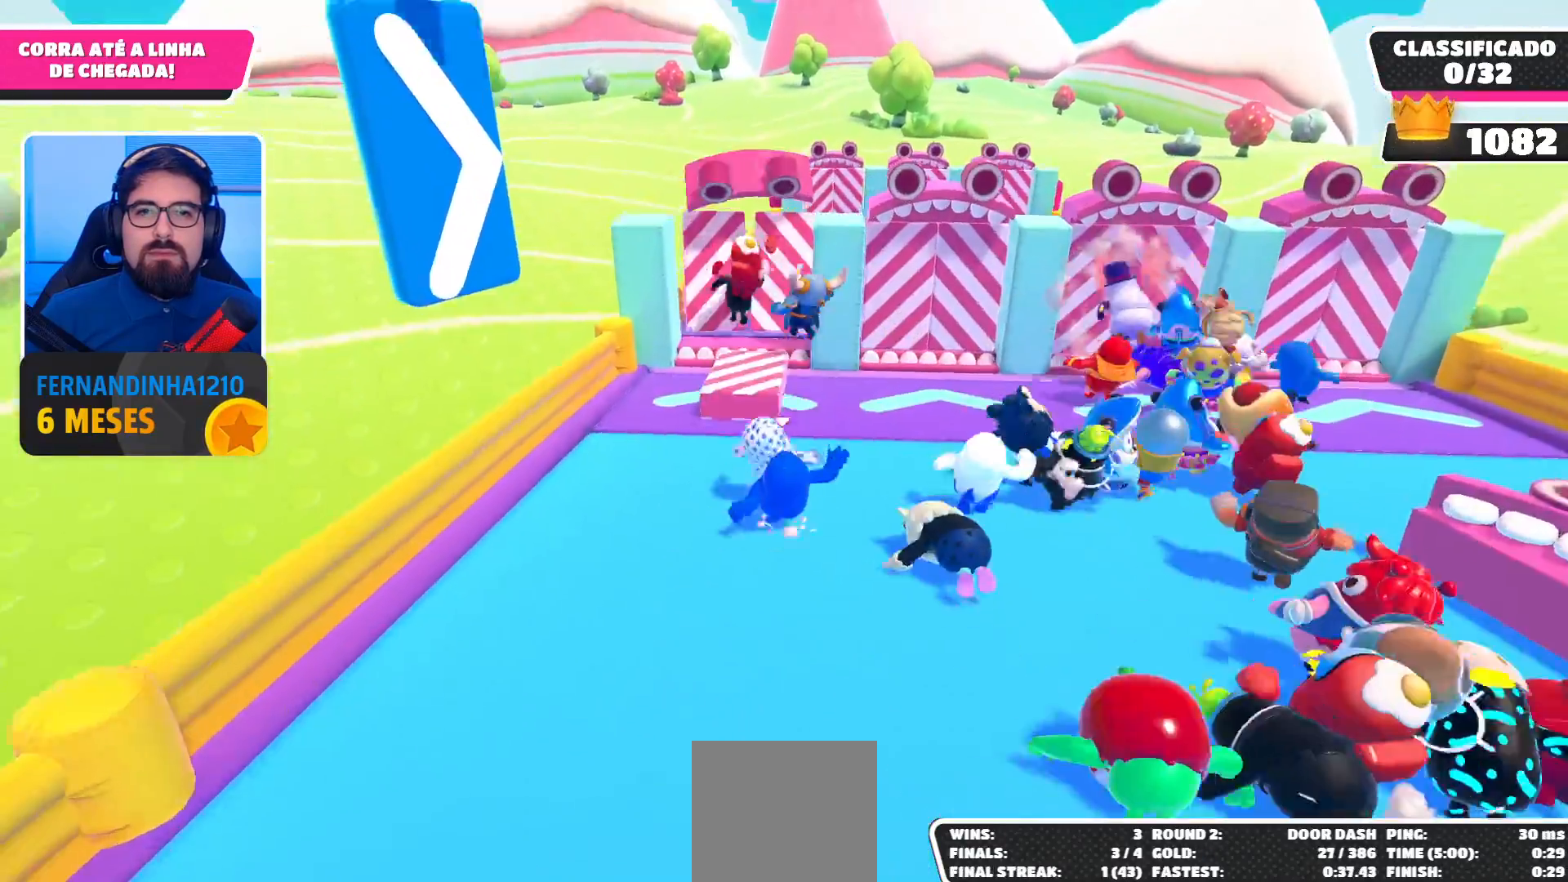
{"buttons": [], "left_stick": "up", "right_stick": "center", "events": [[167, "A", "up"]]}
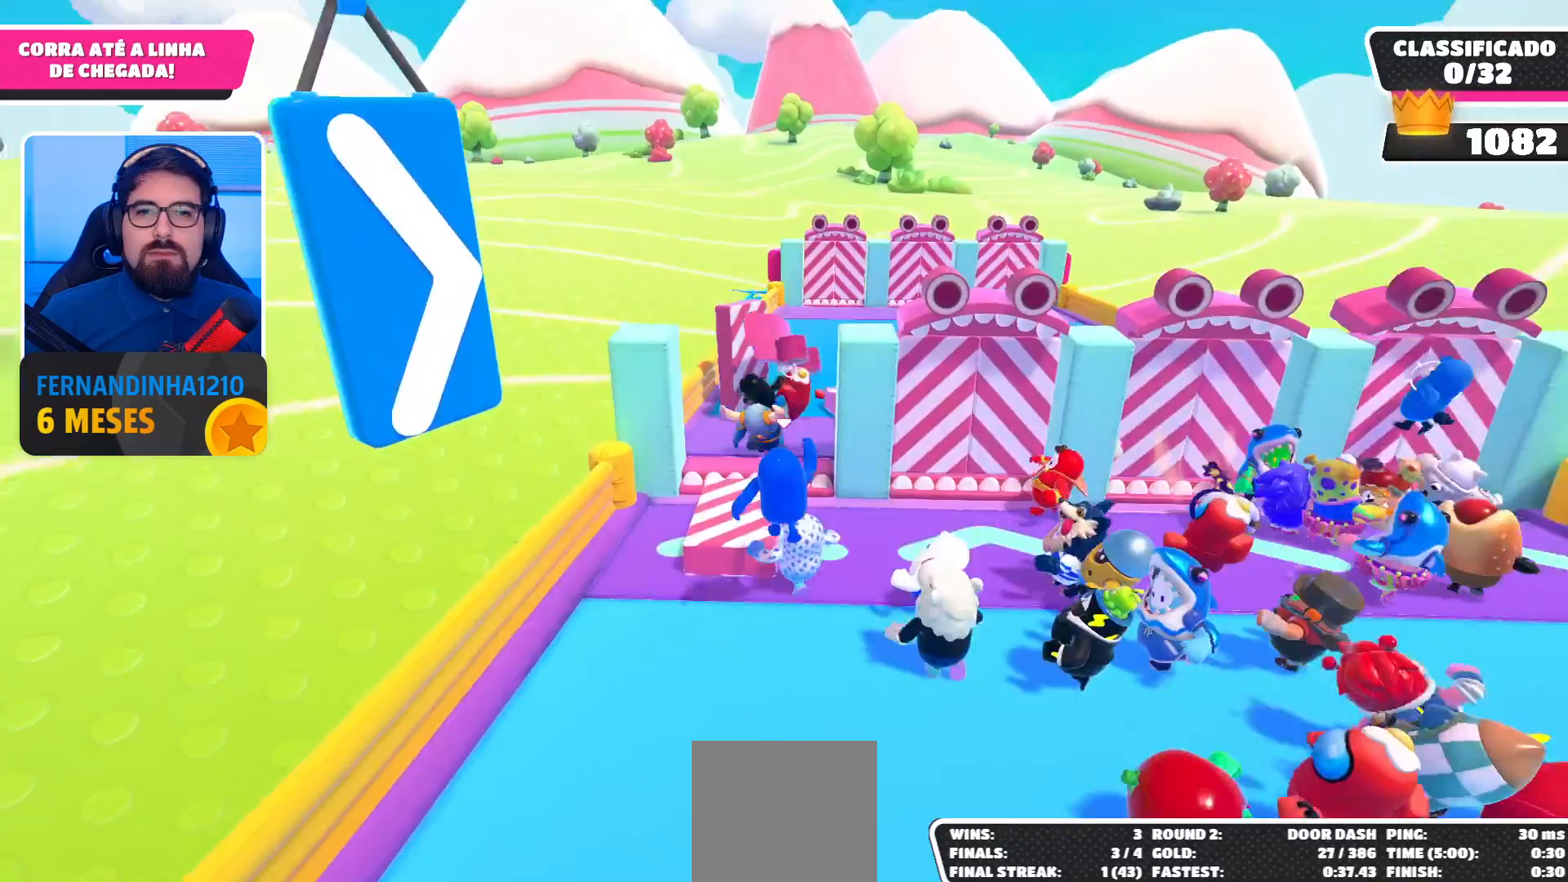
{"buttons": ["A"], "left_stick": "up", "right_stick": "center", "events": [[267, "A", "down"]]}
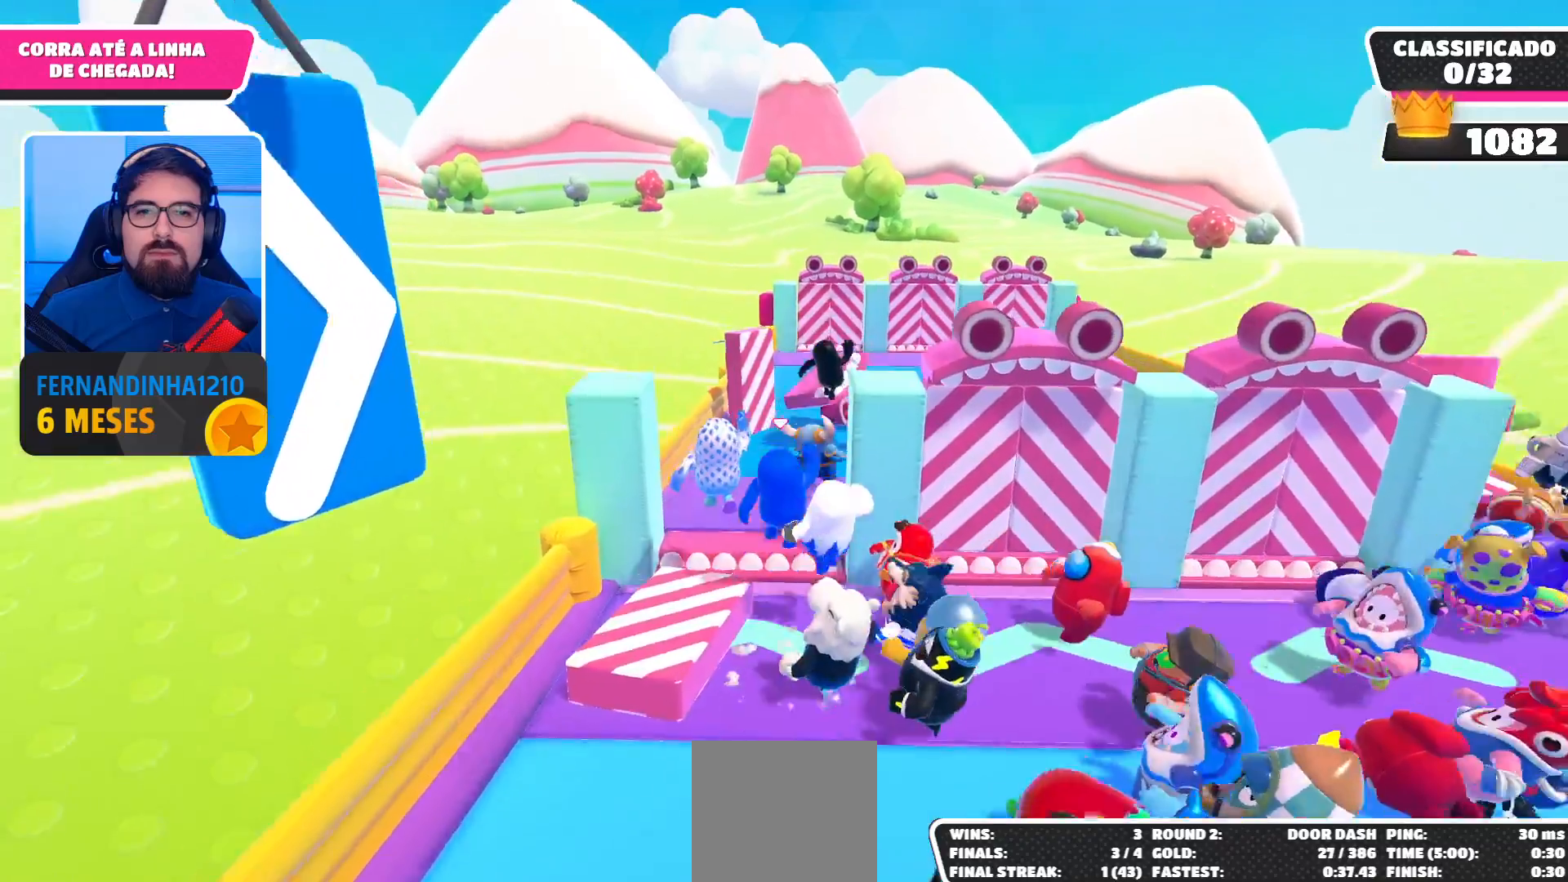
{"buttons": [], "left_stick": "up-right", "right_stick": "center", "events": [[33, "A", "up"], [267, "left_stick", "up-right"]]}
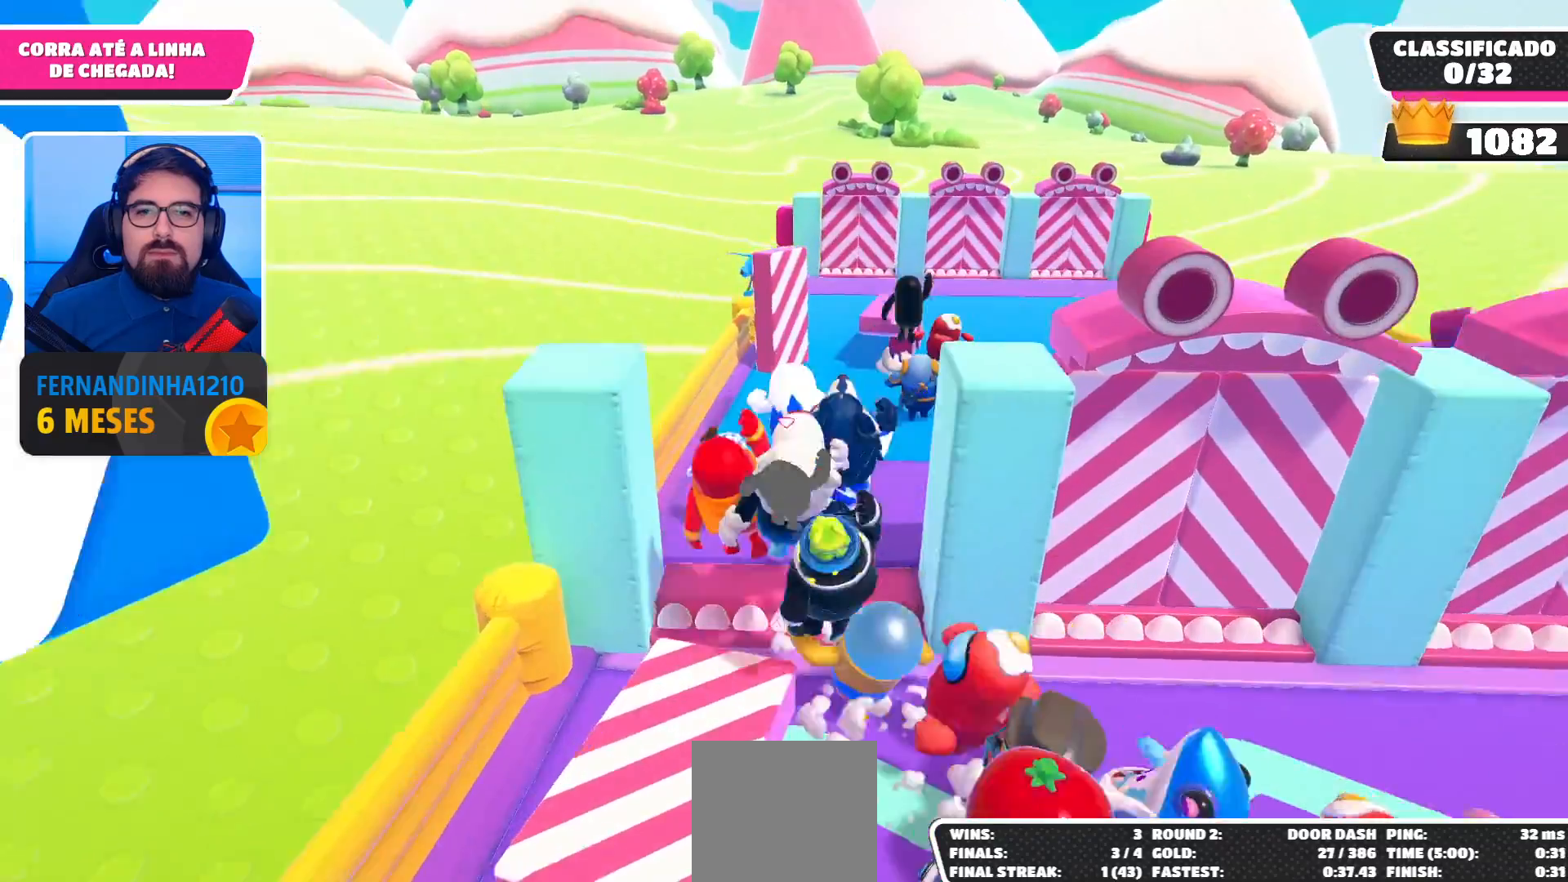
{"buttons": [], "left_stick": "up-right", "right_stick": "center", "events": [[100, "A", "down"], [333, "A", "up"]]}
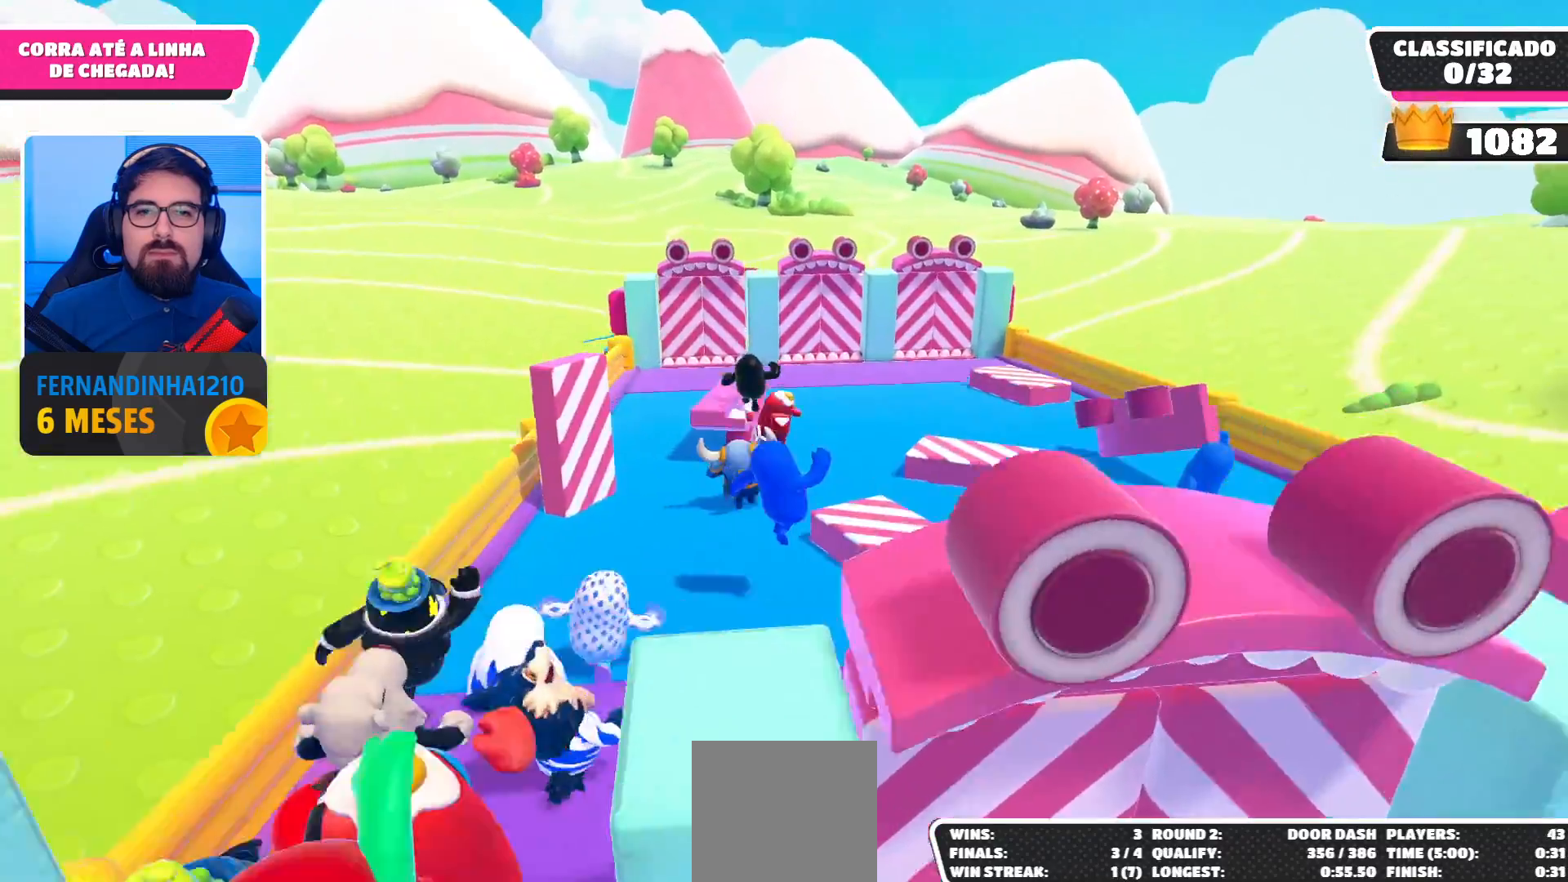
{"buttons": ["A"], "left_stick": "up", "right_stick": "center", "events": [[100, "left_stick", "up"], [300, "A", "down"]]}
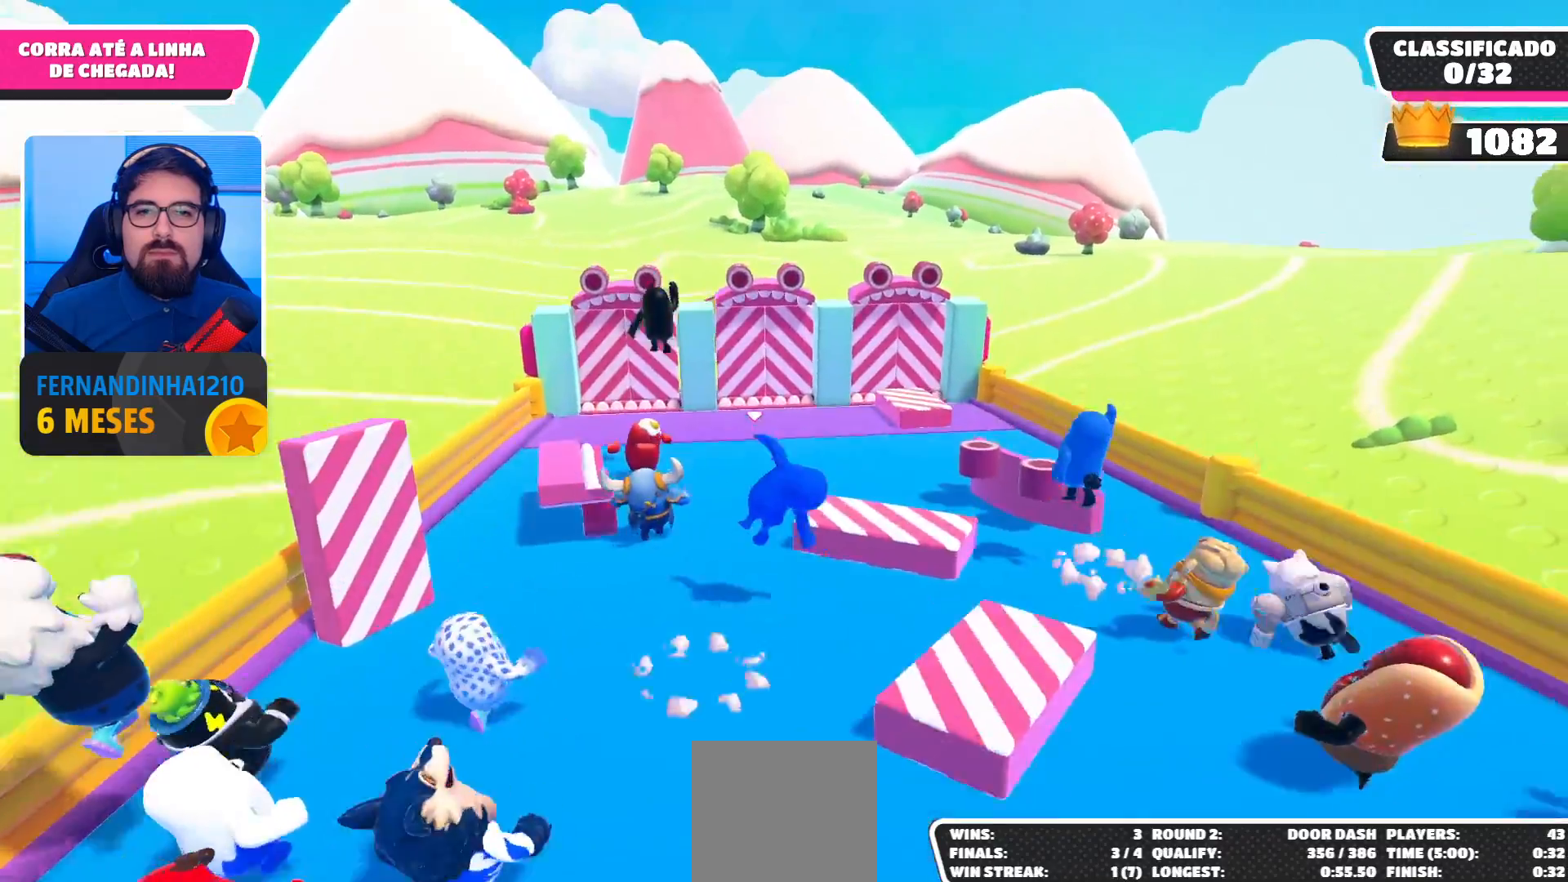
{"buttons": [], "left_stick": "up-left", "right_stick": "center", "events": [[33, "A", "up"], [200, "left_stick", "up-left"]]}
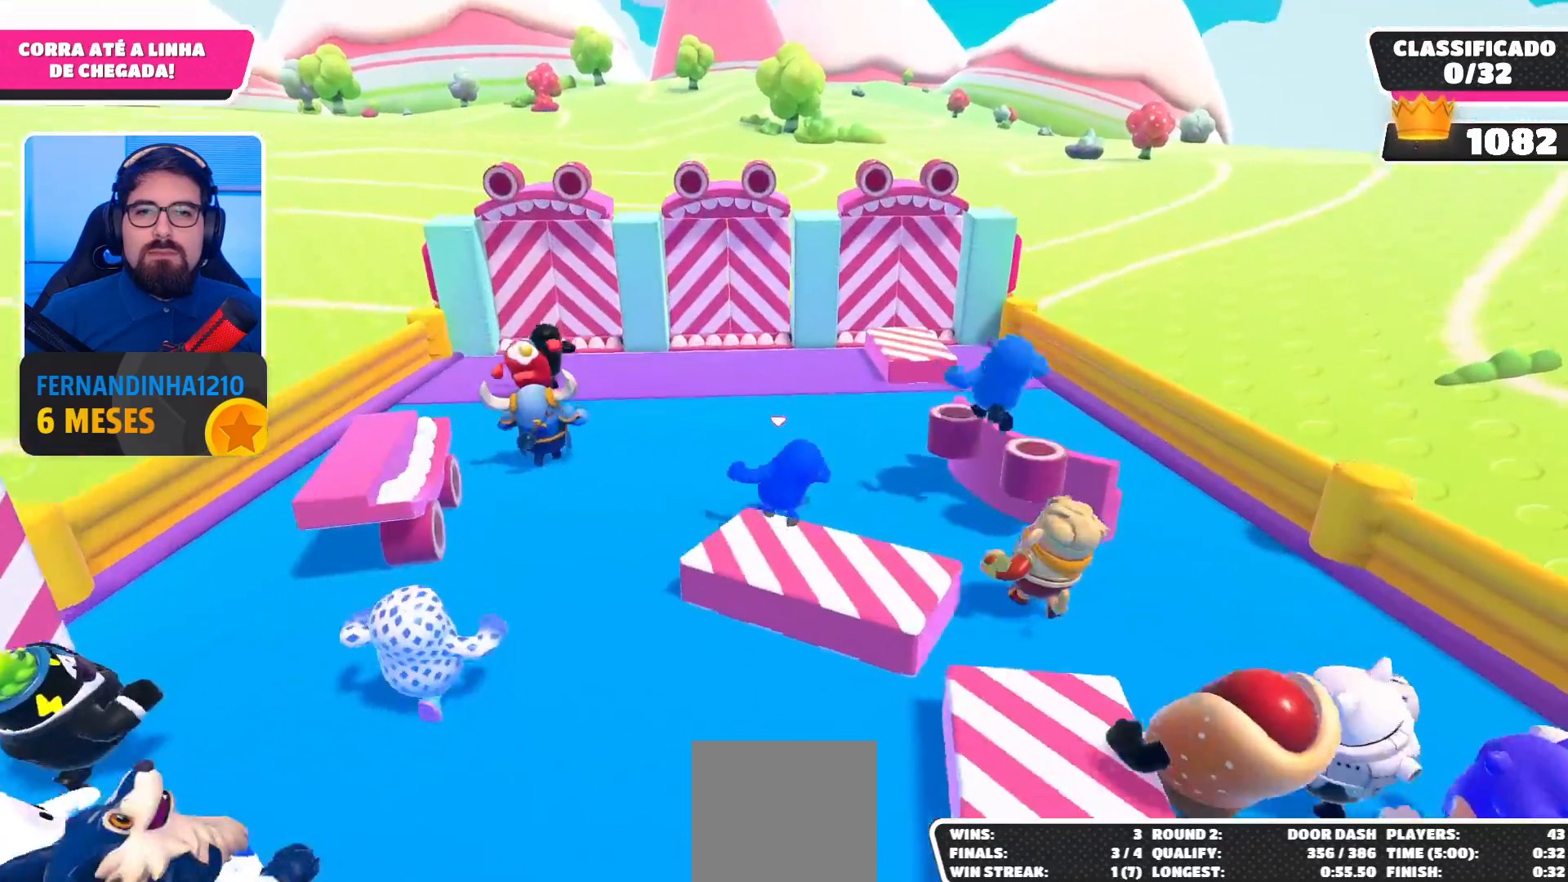
{"buttons": [], "left_stick": "up-left", "right_stick": "center", "events": [[33, "A", "down"], [167, "A", "up"], [200, "left_stick", "up"], [400, "left_stick", "up-left"]]}
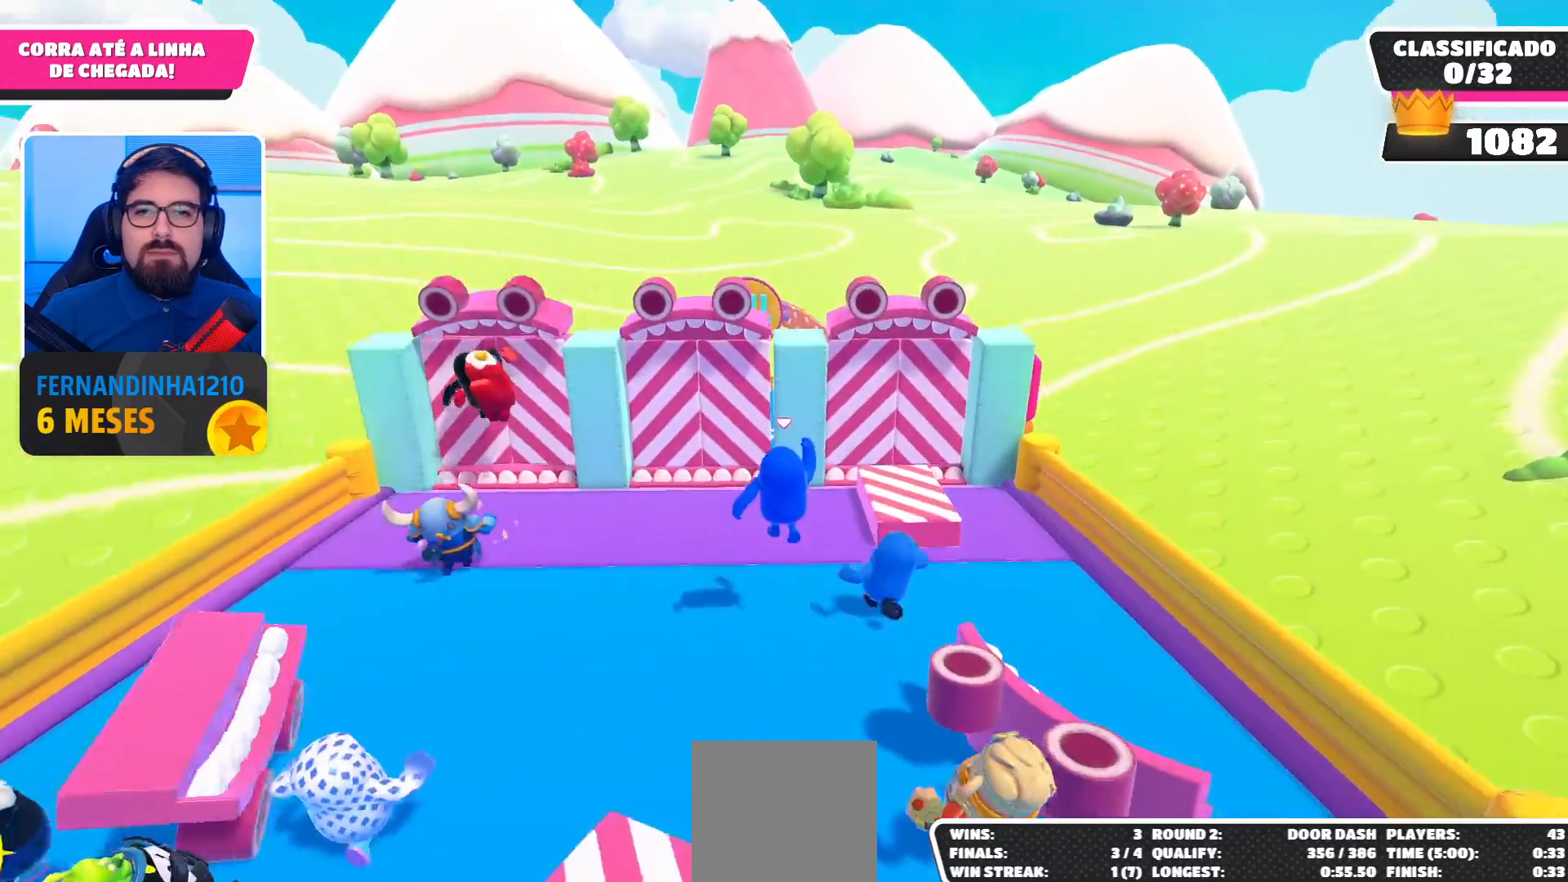
{"buttons": [], "left_stick": "left", "right_stick": "center", "events": [[467, "left_stick", "left"]]}
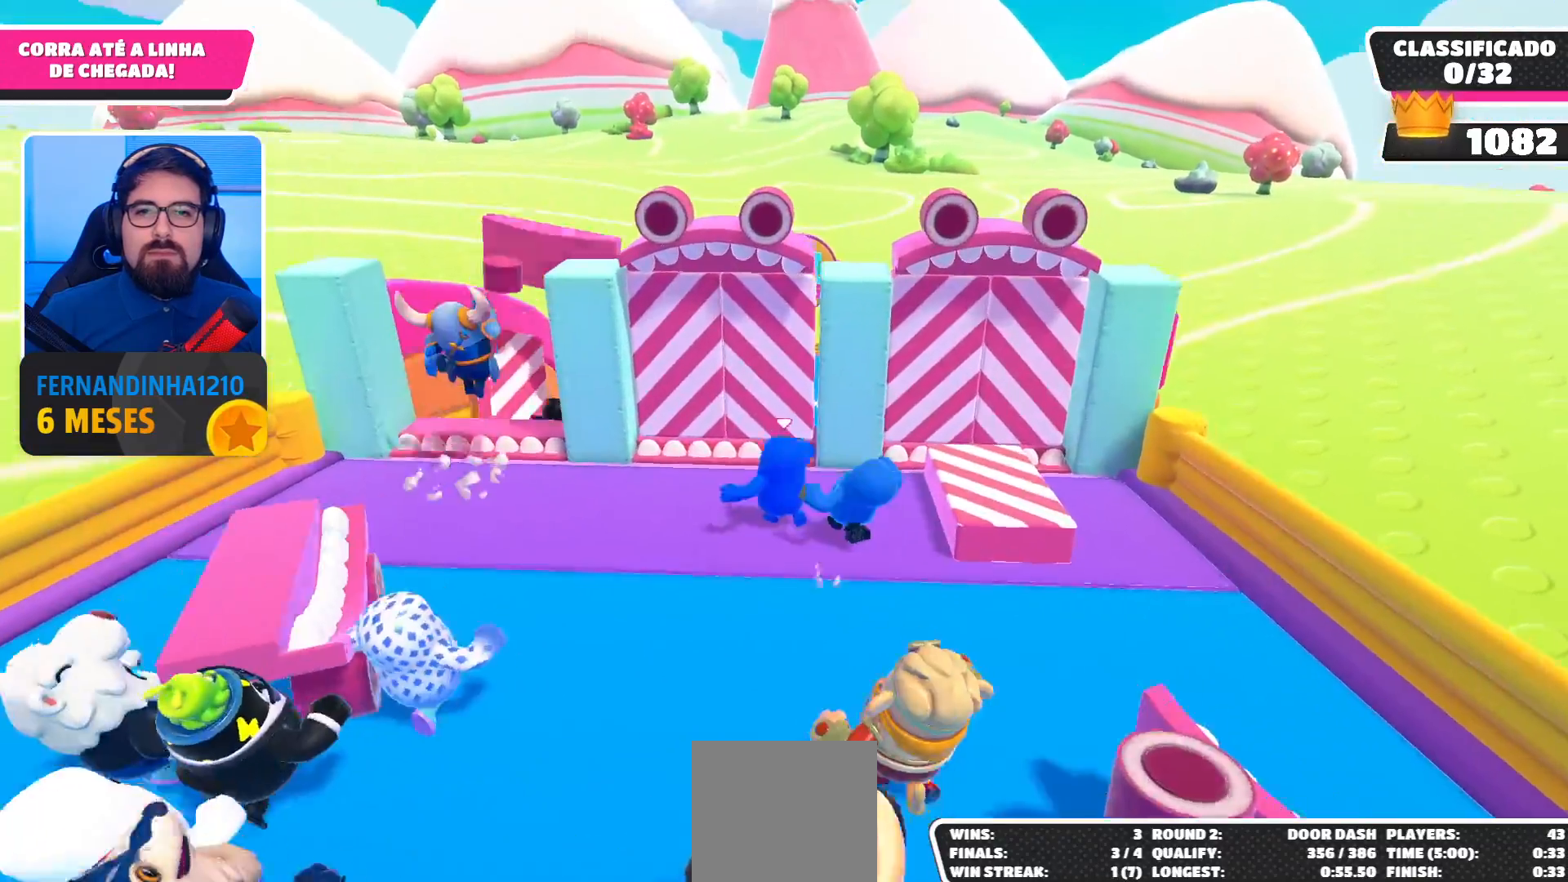
{"buttons": [], "left_stick": "up-left", "right_stick": "center", "events": [[267, "left_stick", "up-left"]]}
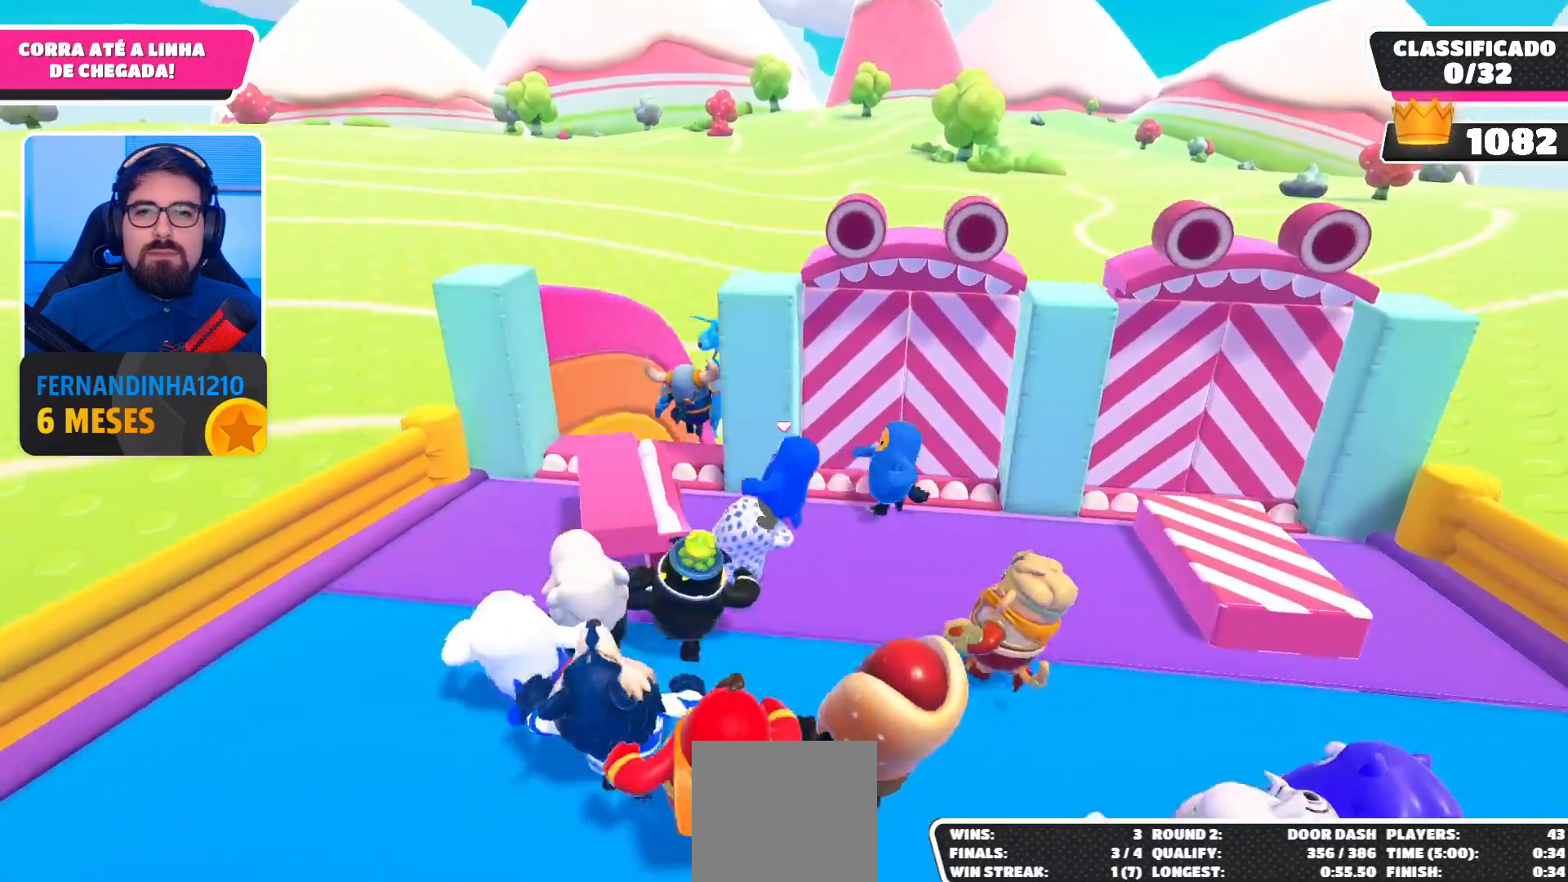
{"buttons": [], "left_stick": "up-right", "right_stick": "center", "events": [[67, "A", "down"], [233, "A", "up"], [267, "left_stick", "up"], [400, "left_stick", "up-right"]]}
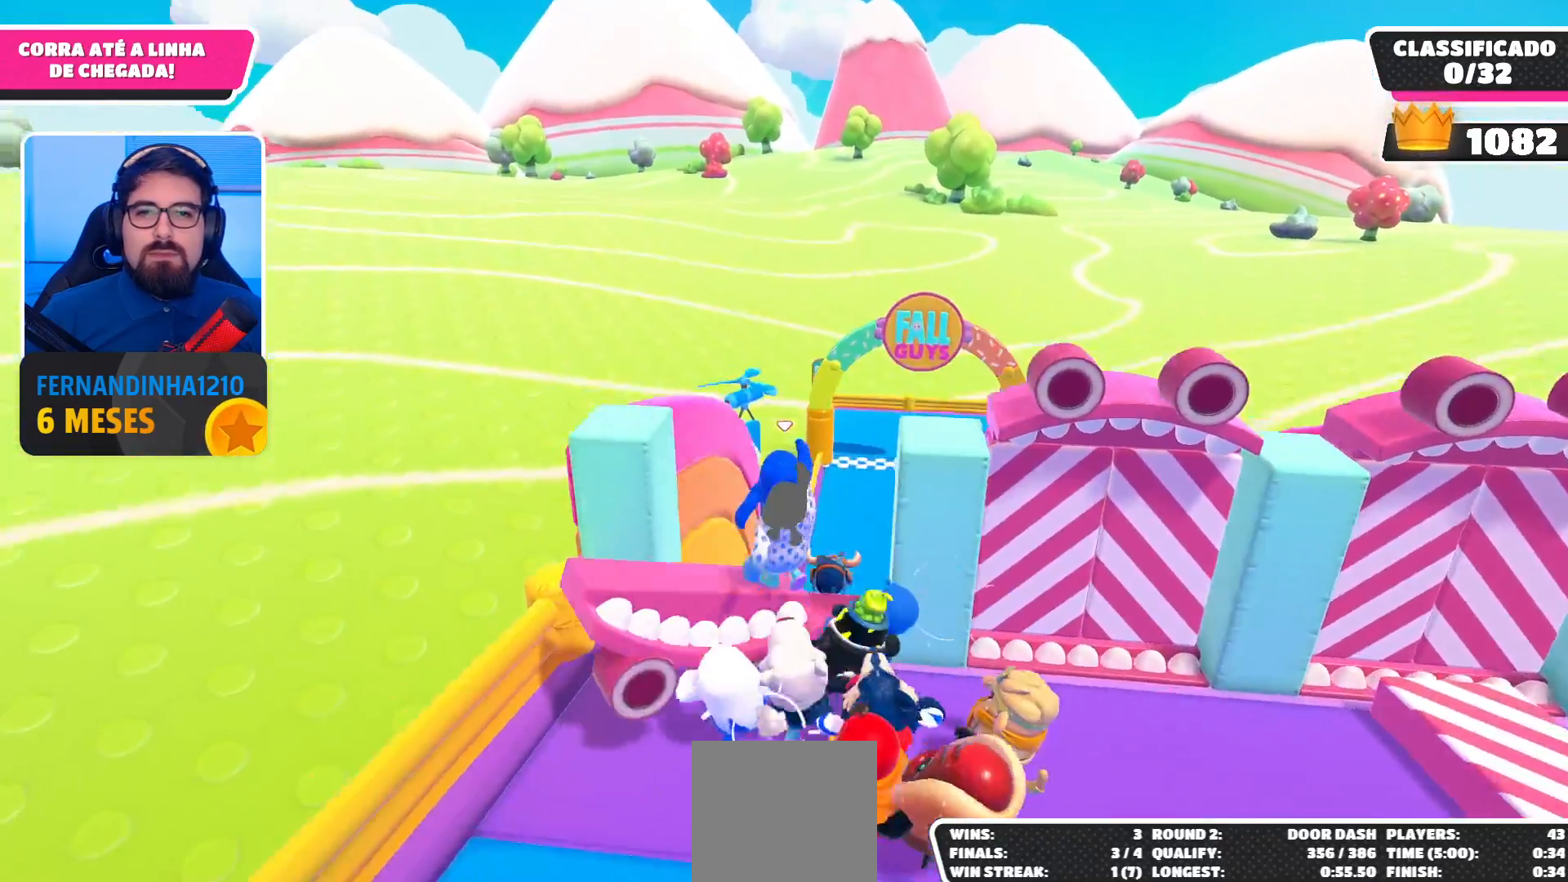
{"buttons": [], "left_stick": "up-right", "right_stick": "center", "events": []}
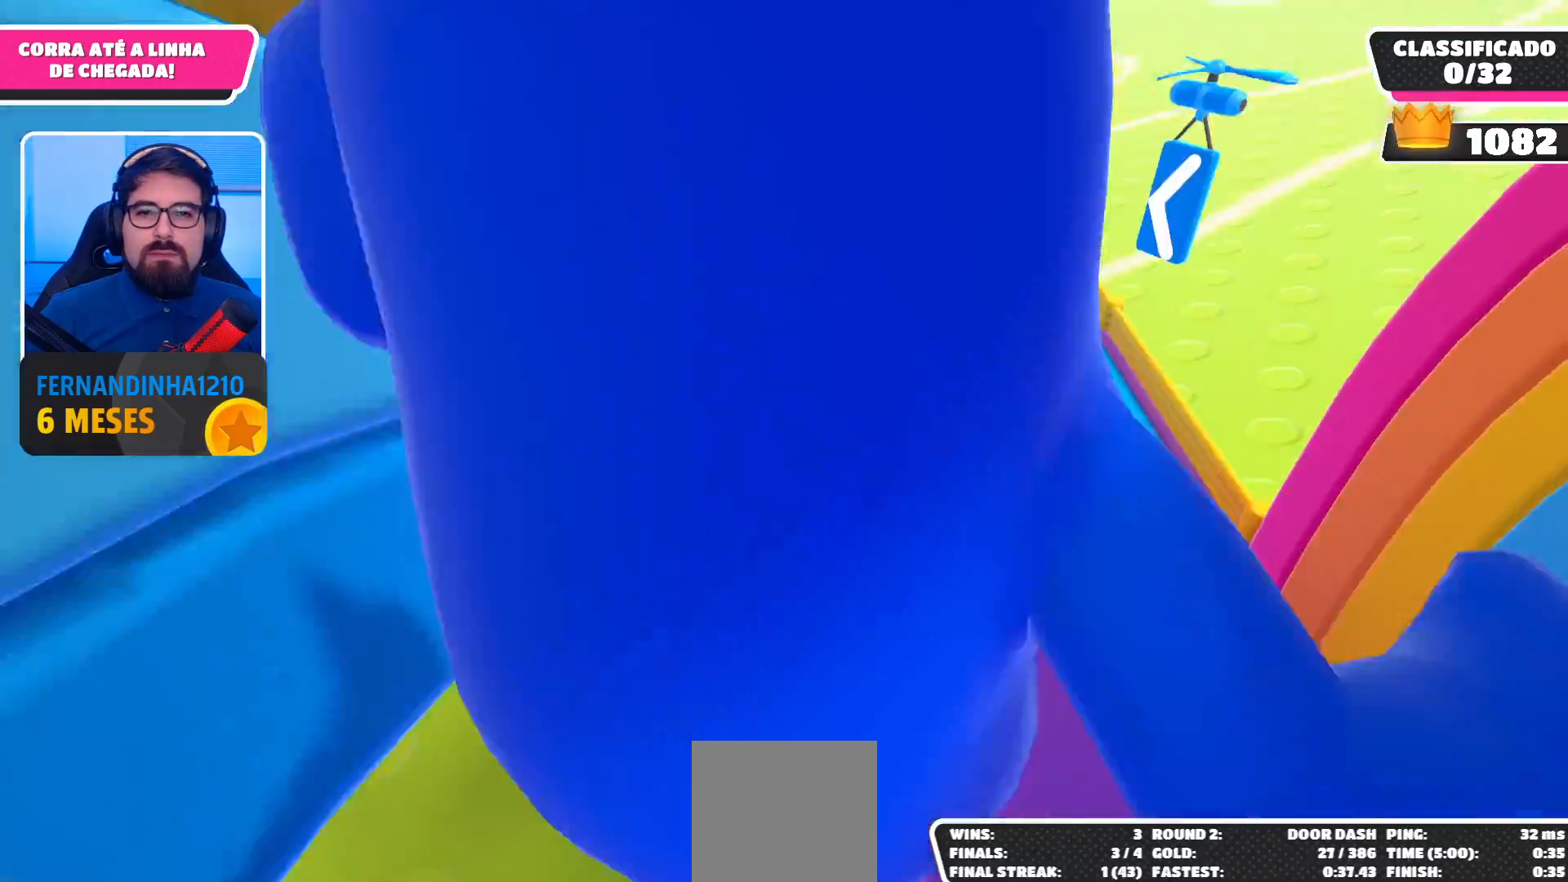
{"buttons": [], "left_stick": "up-right", "right_stick": "center", "events": [[267, "X", "down"], [333, "X", "up"]]}
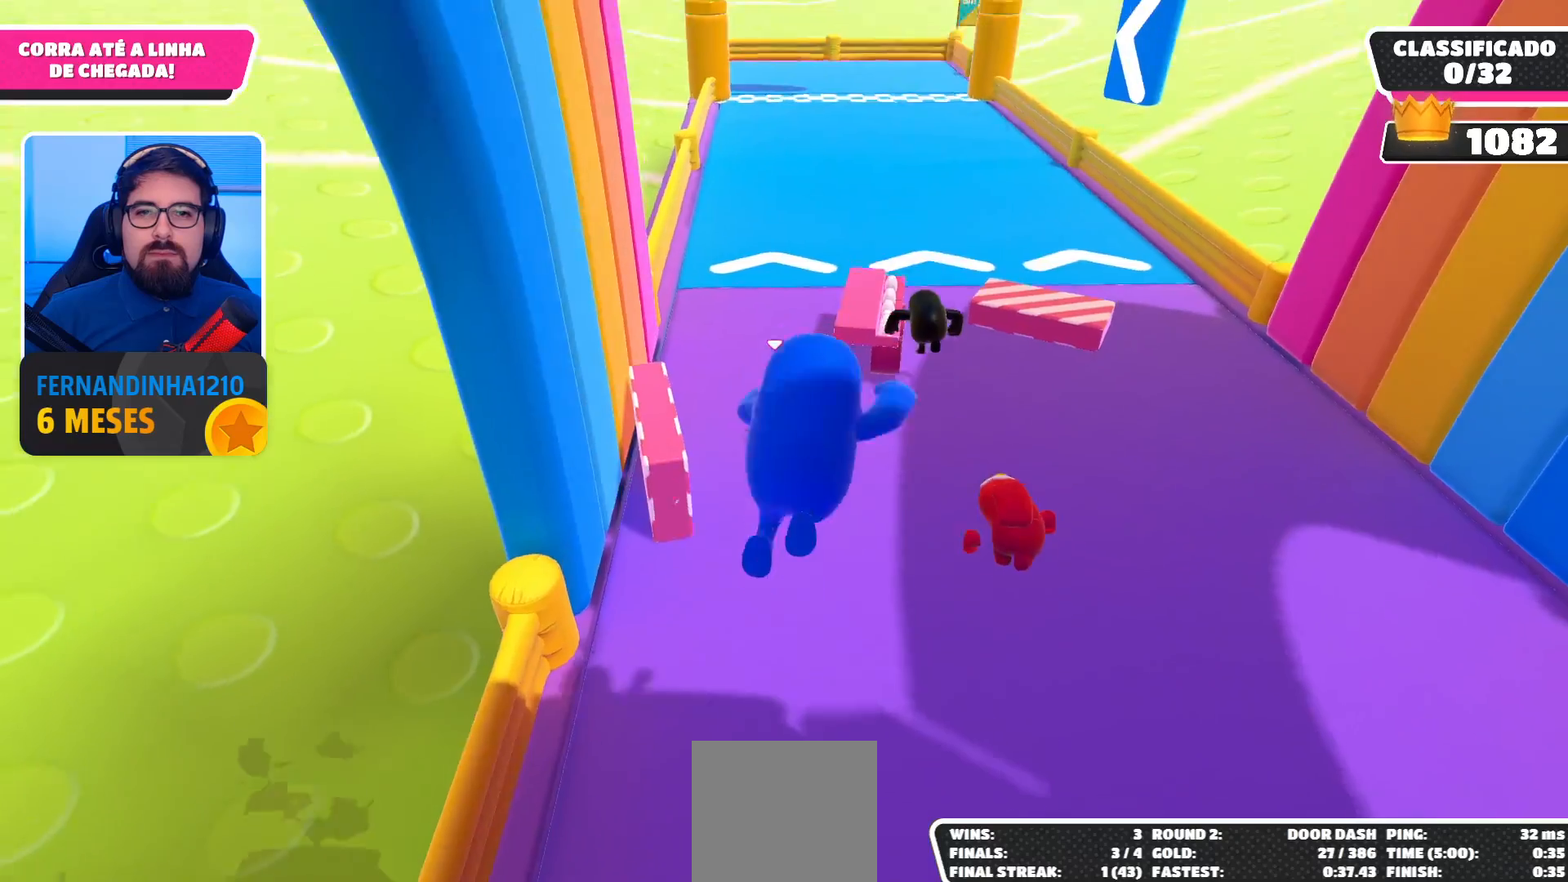
{"buttons": [], "left_stick": "up-right", "right_stick": "center", "events": []}
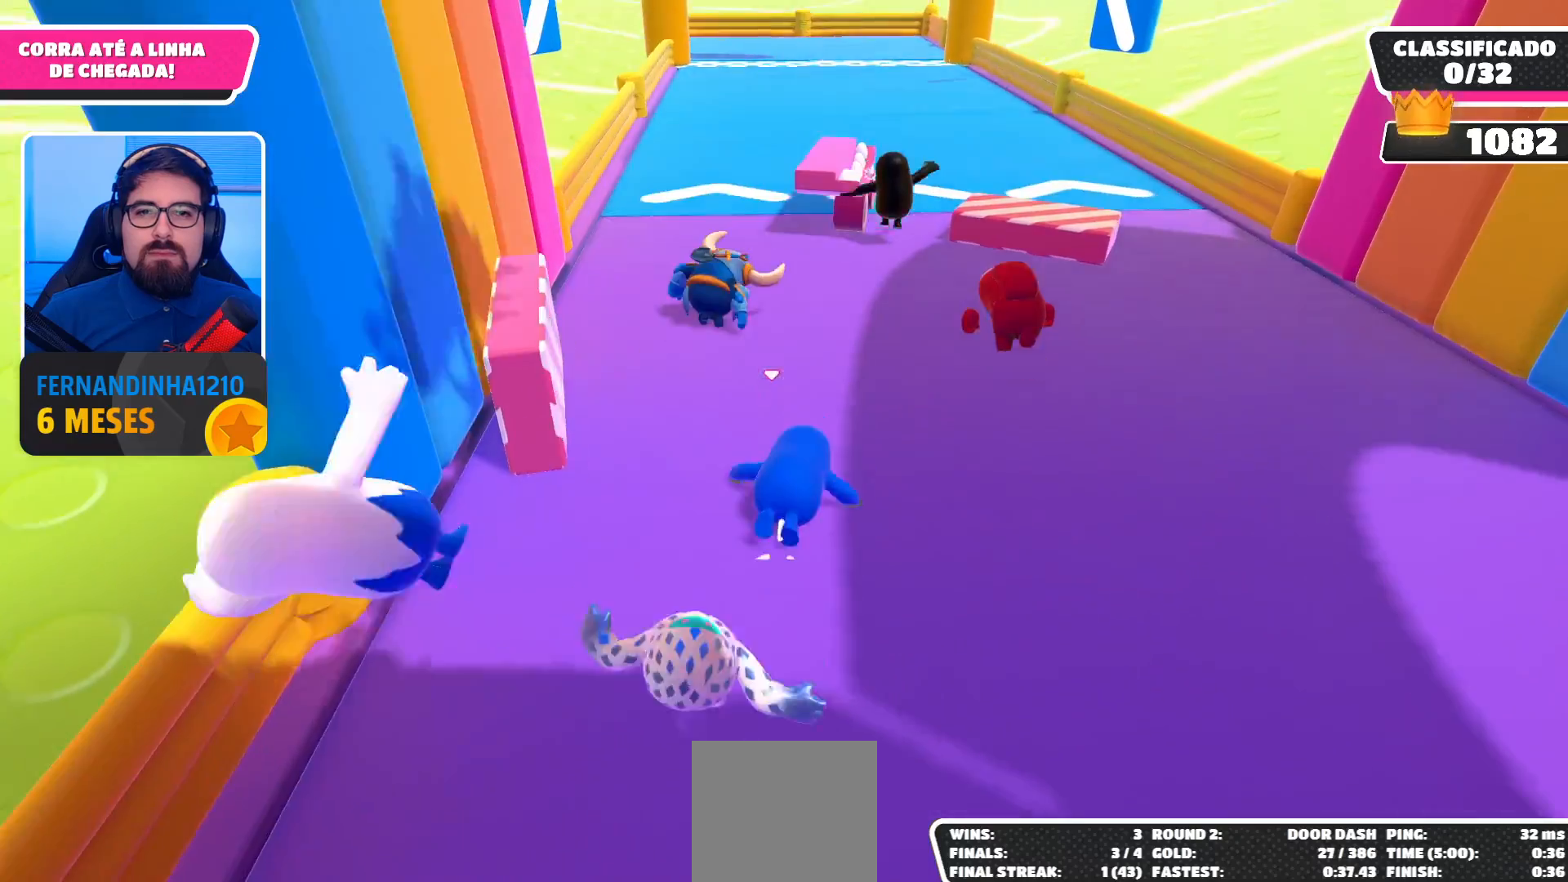
{"buttons": [], "left_stick": "up-right", "right_stick": "center", "events": [[367, "A", "down"], [500, "A", "up"]]}
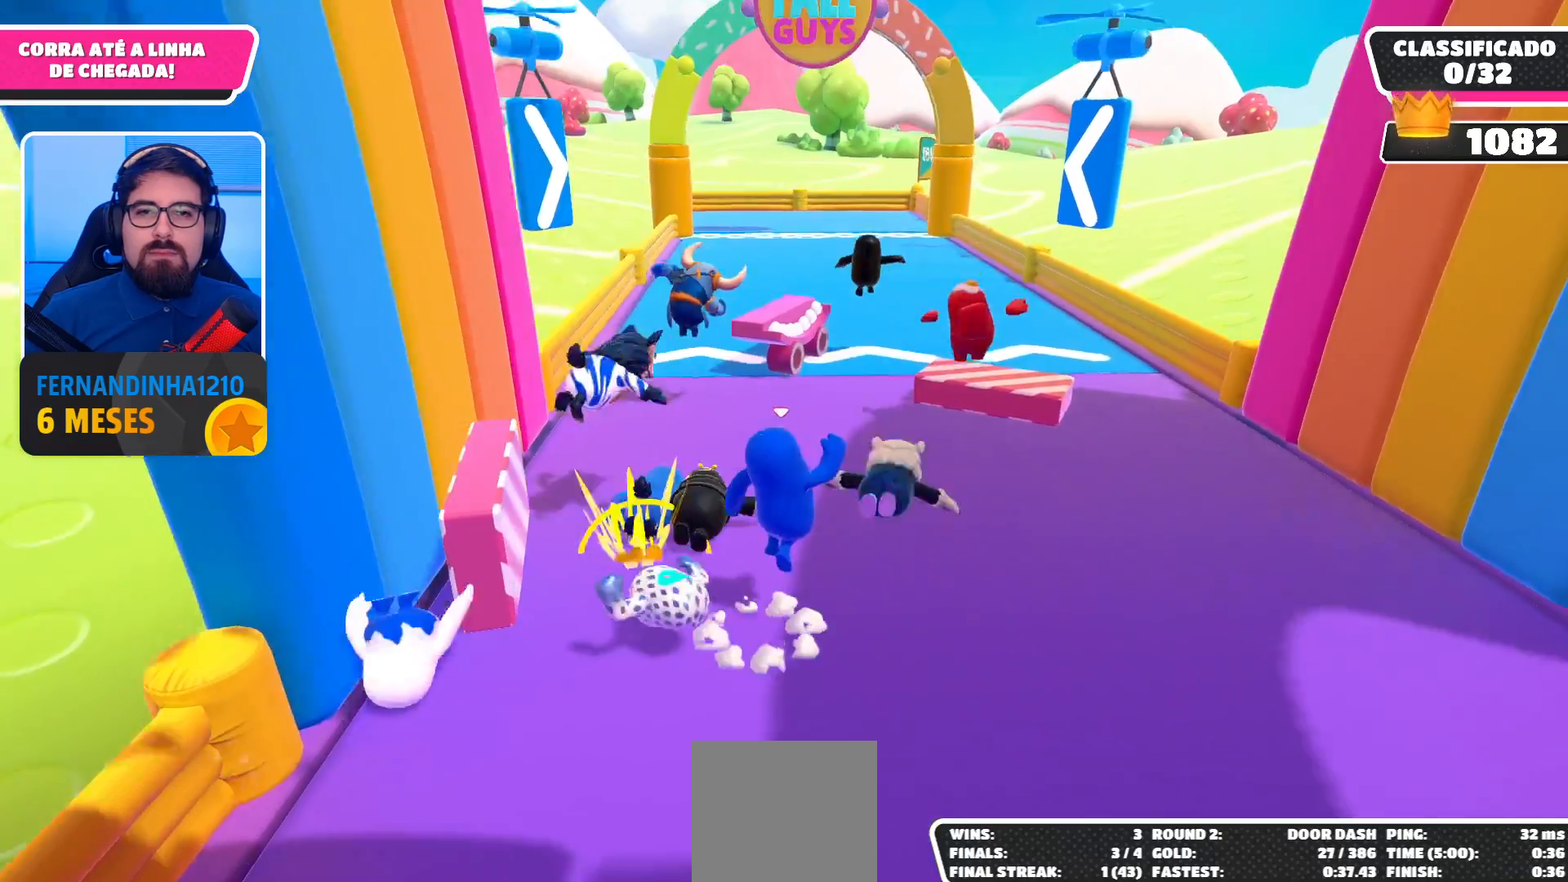
{"buttons": [], "left_stick": "up-right", "right_stick": "center", "events": [[67, "A", "down"], [133, "A", "up"]]}
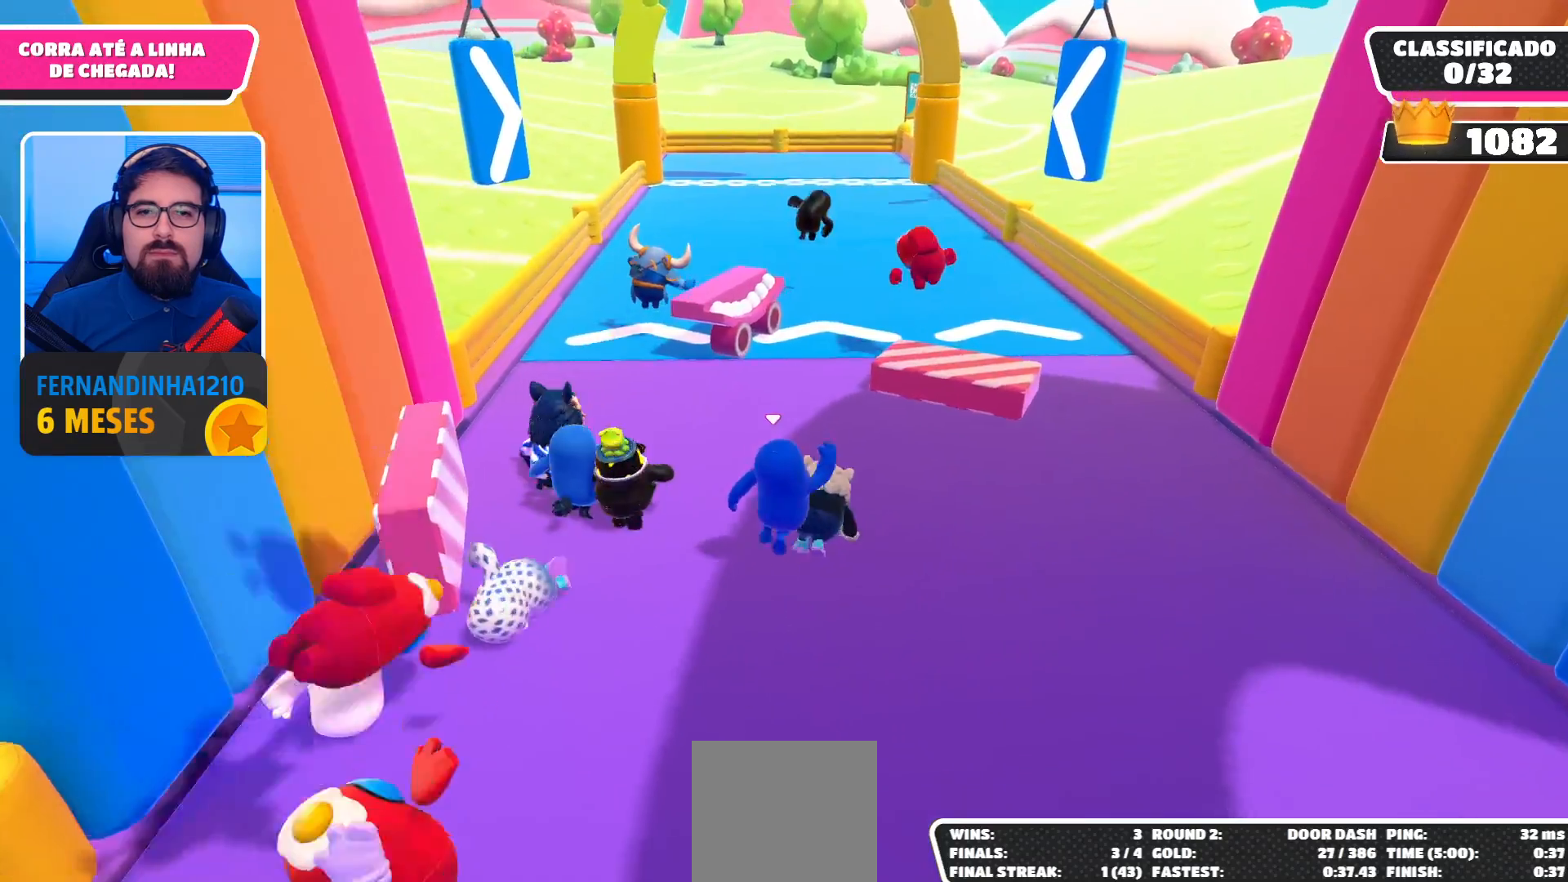
{"buttons": [], "left_stick": "up-right", "right_stick": "center", "events": [[167, "A", "down"], [367, "A", "up"]]}
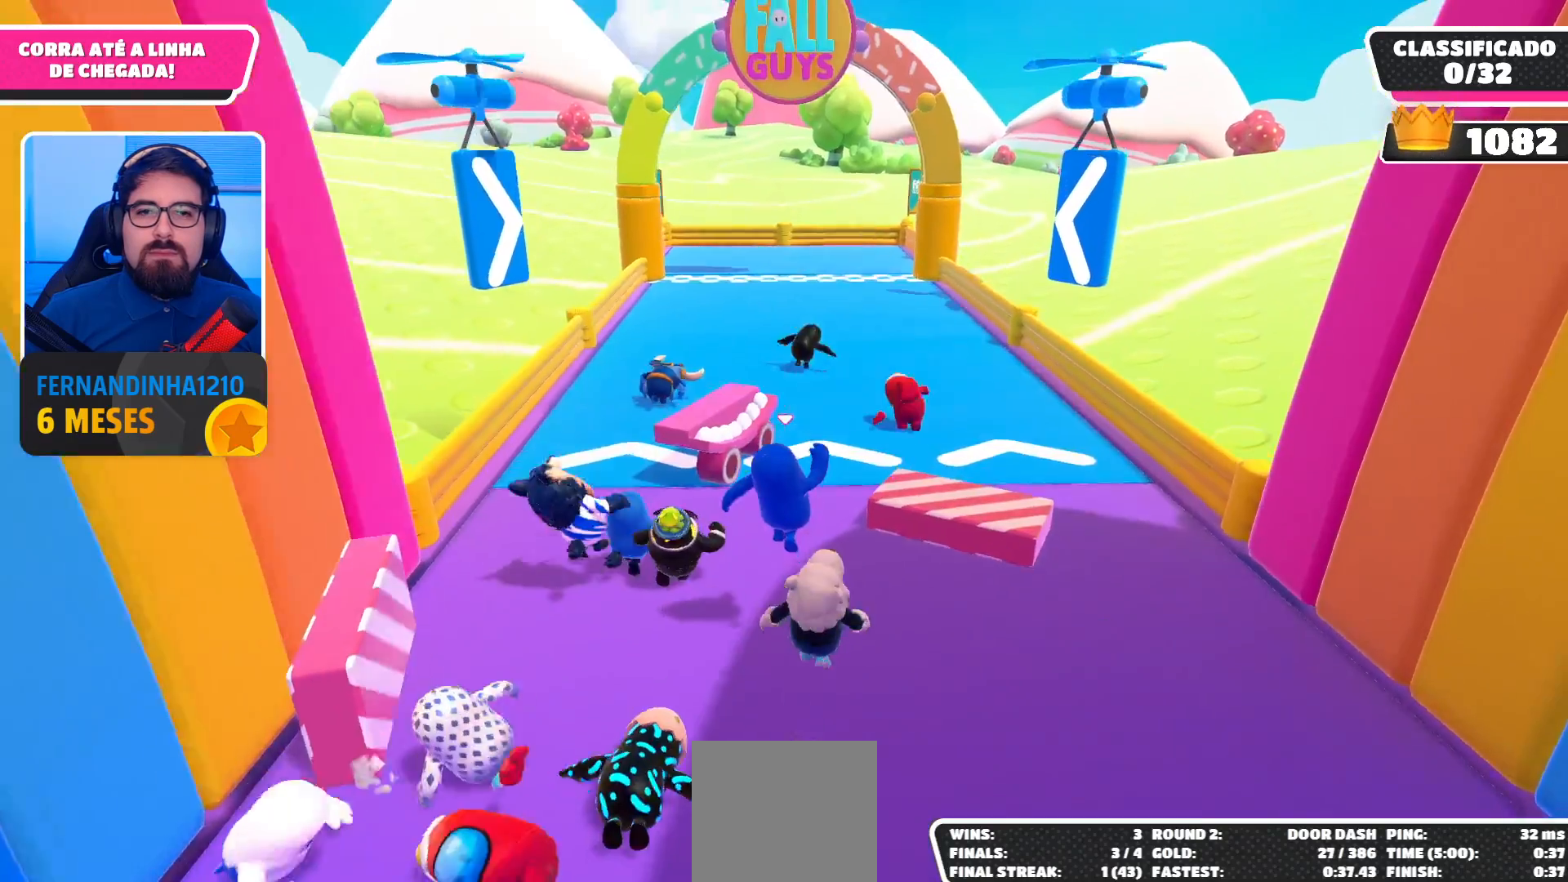
{"buttons": ["A"], "left_stick": "up", "right_stick": "center", "events": [[233, "left_stick", "up"], [400, "A", "down"]]}
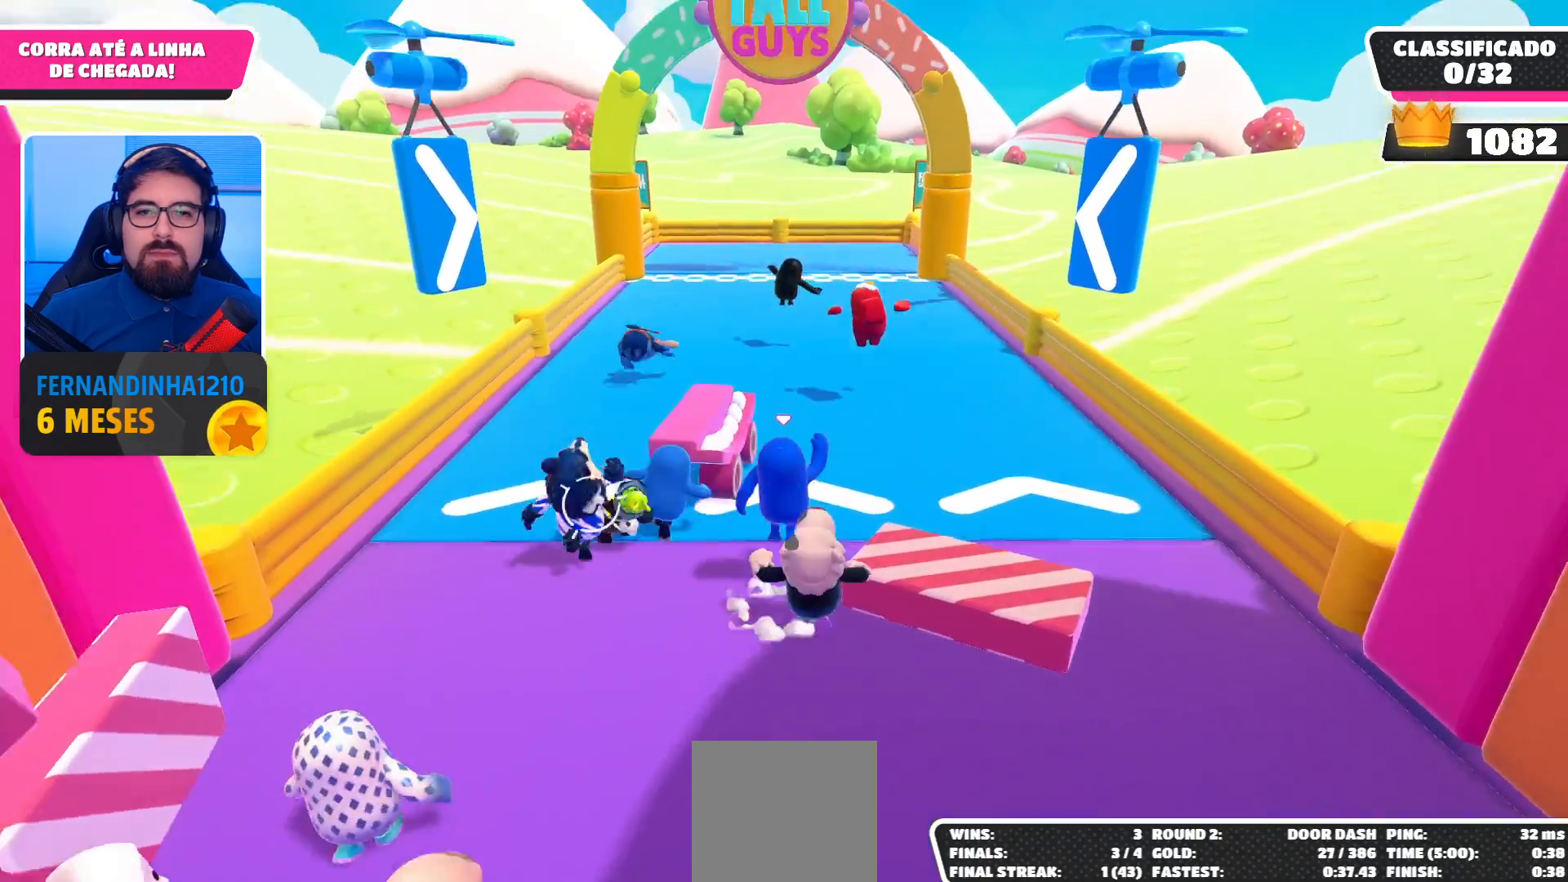
{"buttons": [], "left_stick": "up", "right_stick": "center", "events": [[133, "A", "up"]]}
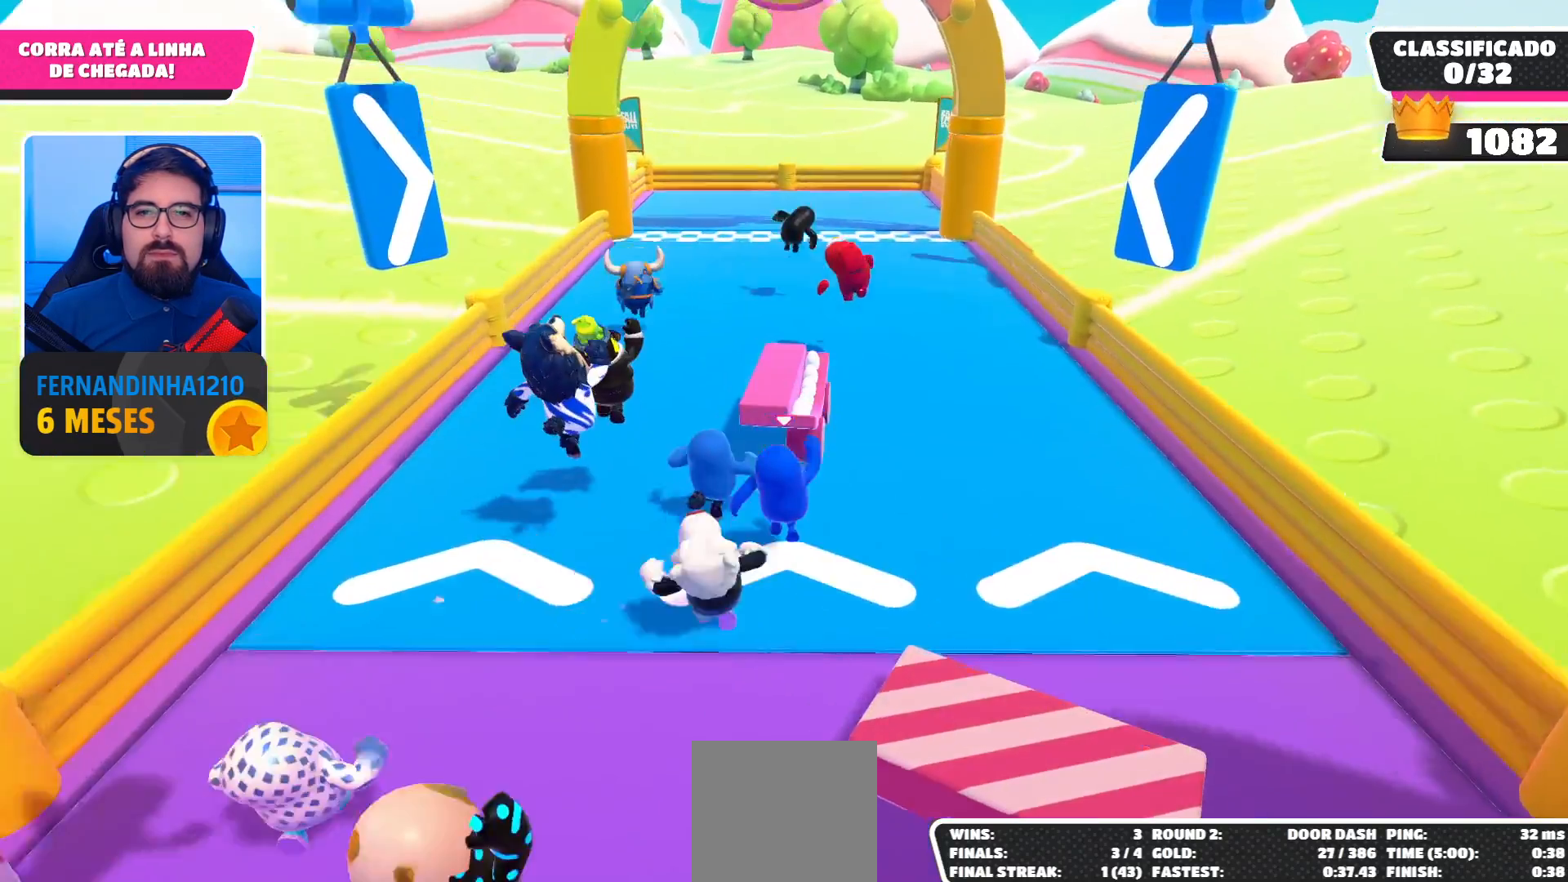
{"buttons": [], "left_stick": "up-right", "right_stick": "center", "events": [[133, "A", "down"], [333, "left_stick", "up-right"], [367, "A", "up"]]}
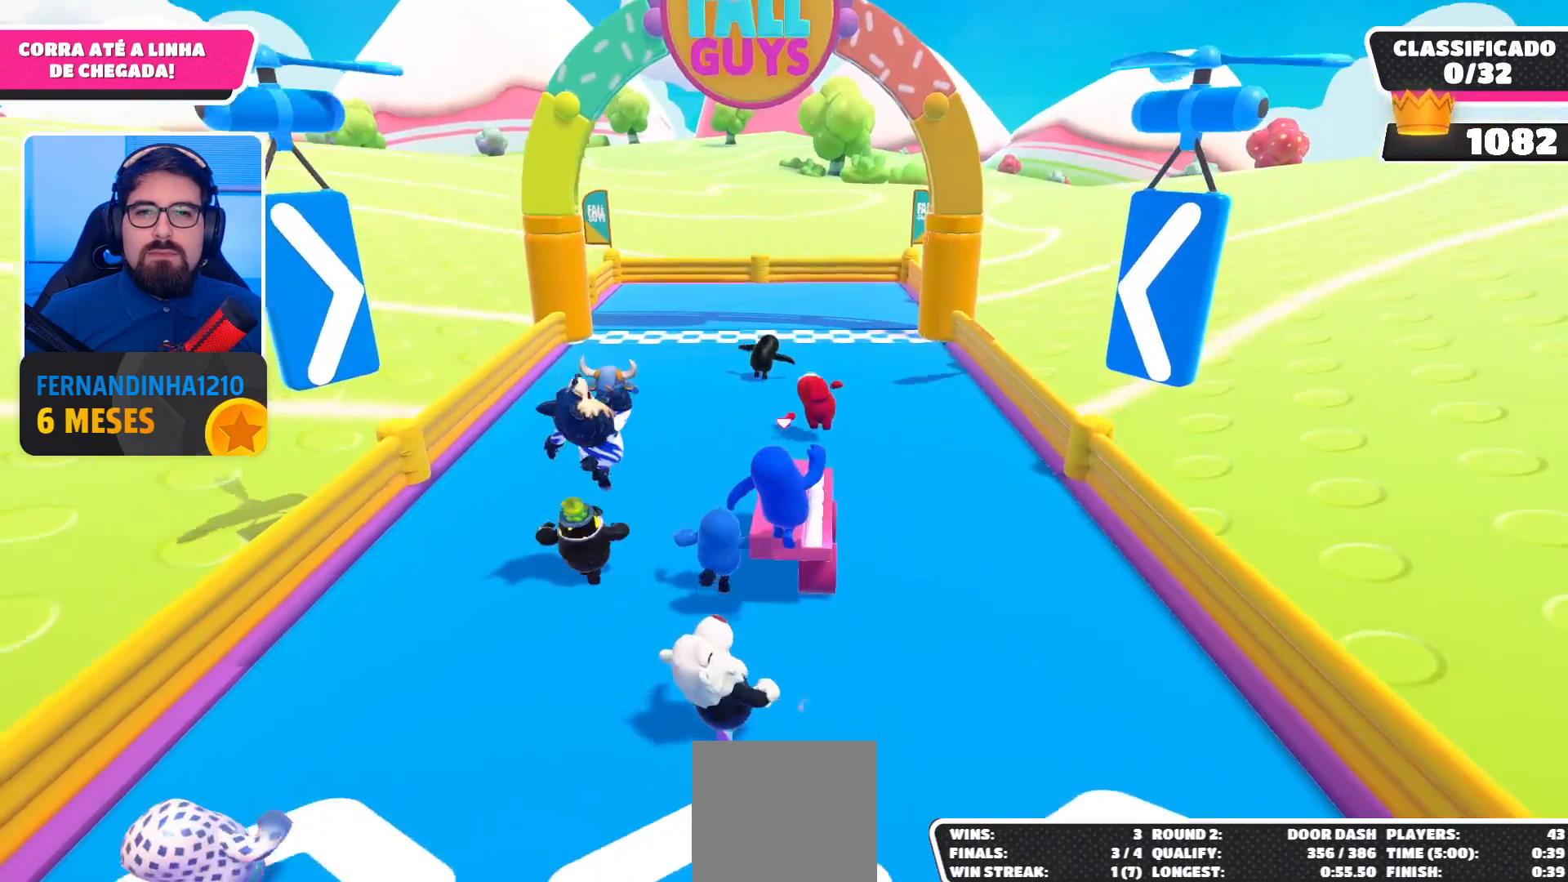
{"buttons": [], "left_stick": "up", "right_stick": "center", "events": [[233, "left_stick", "up"]]}
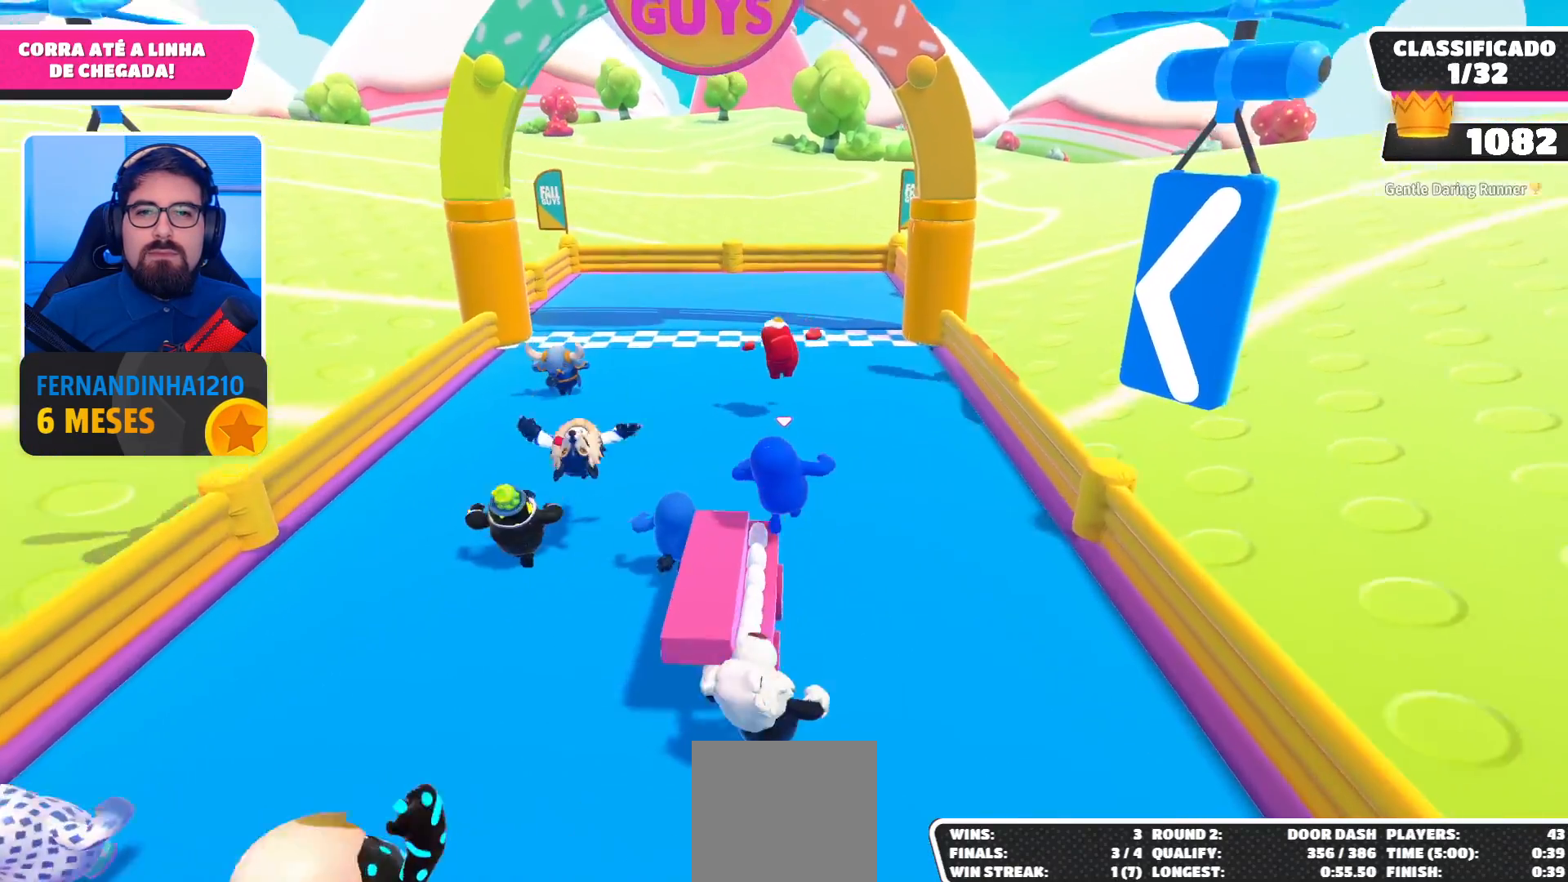
{"buttons": ["A"], "left_stick": "up", "right_stick": "center", "events": [[200, "A", "down"], [333, "A", "up"], [400, "A", "down"]]}
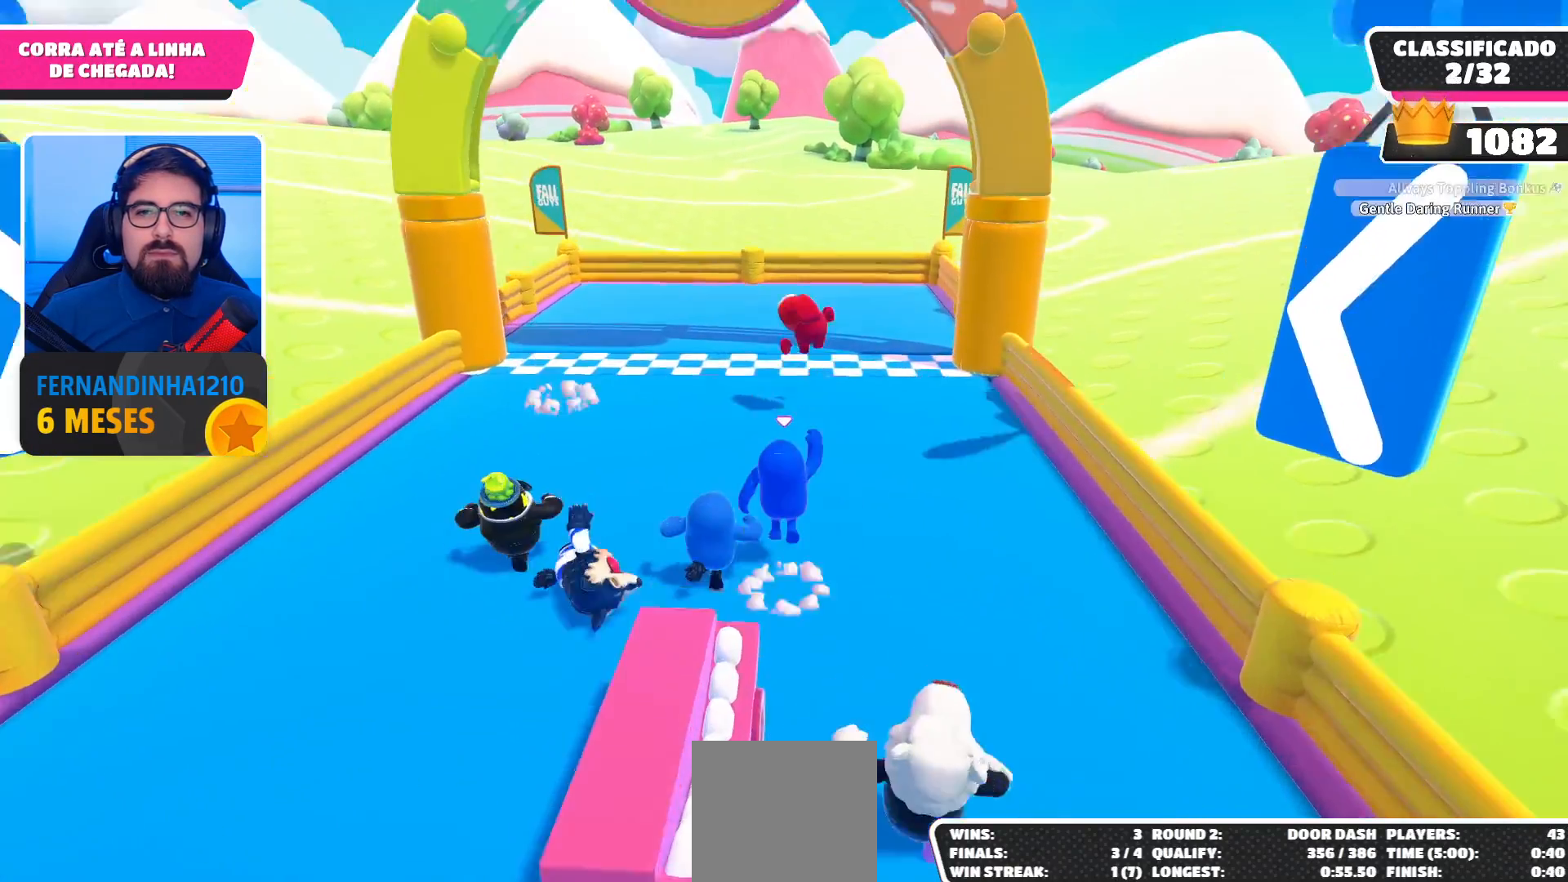
{"buttons": [], "left_stick": "up", "right_stick": "center", "events": [[33, "A", "up"]]}
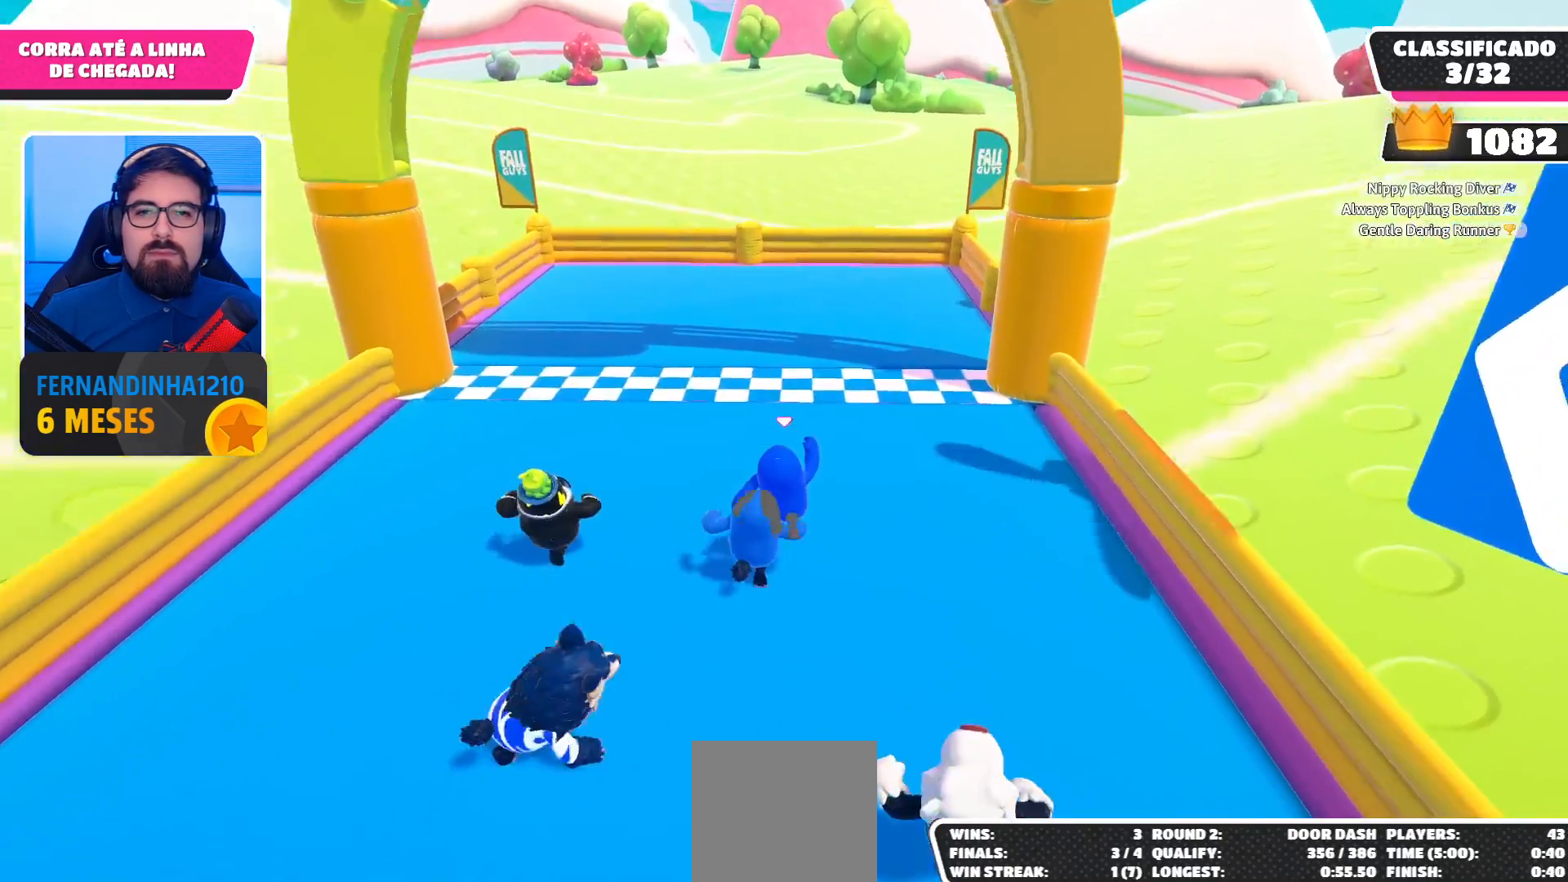
{"buttons": ["R2"], "left_stick": "up", "right_stick": "center", "events": [[100, "A", "down"], [233, "A", "up"], [467, "R2", "down"]]}
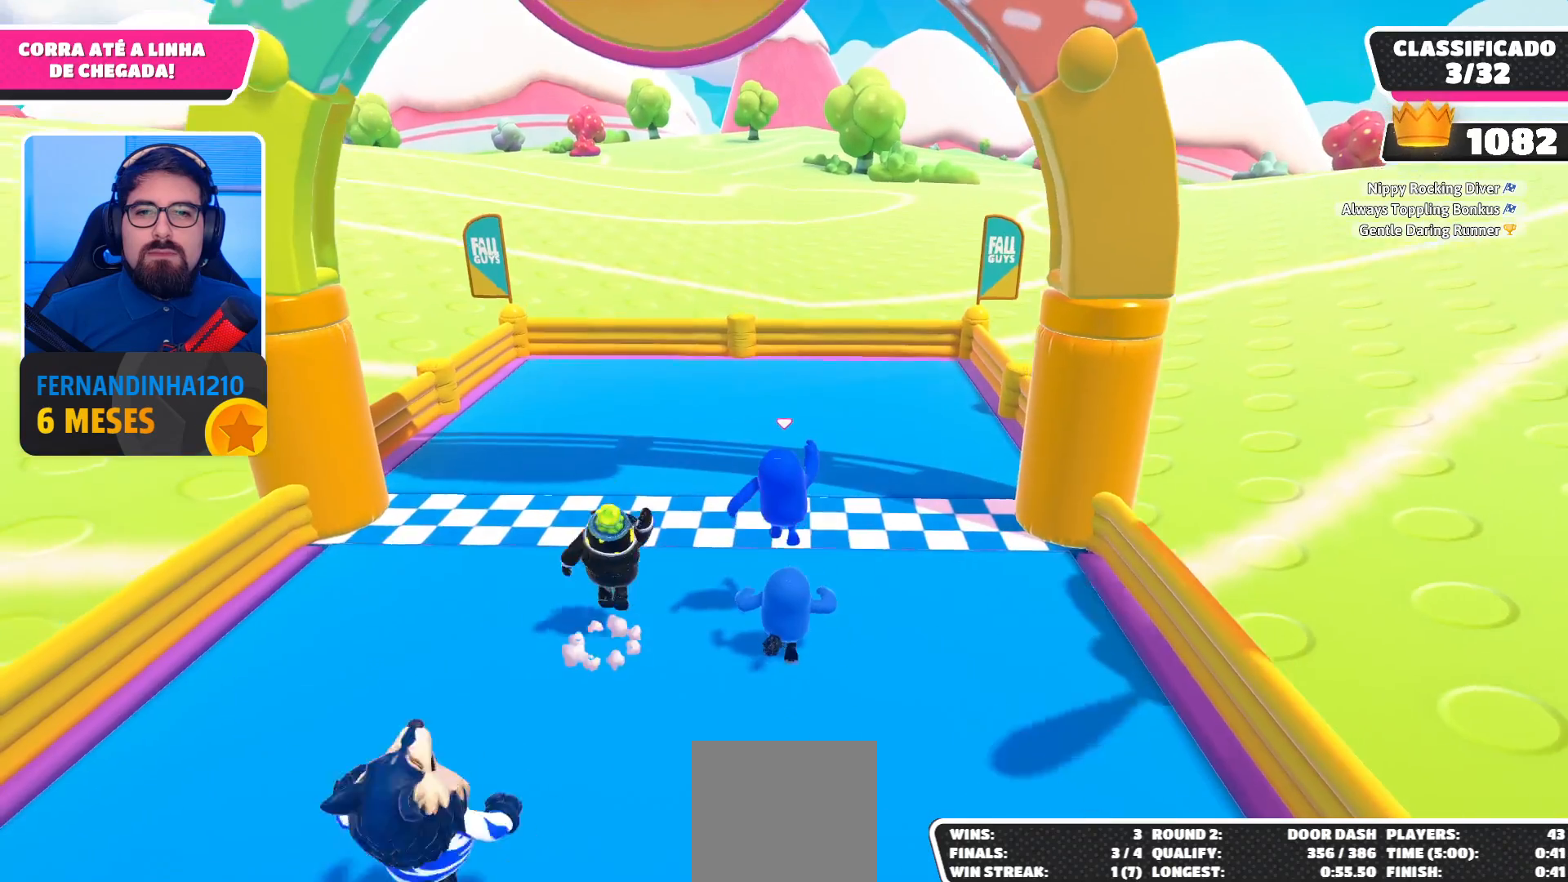
{"buttons": ["X", "R2"], "left_stick": "up", "right_stick": "center", "events": [[200, "X", "down"]]}
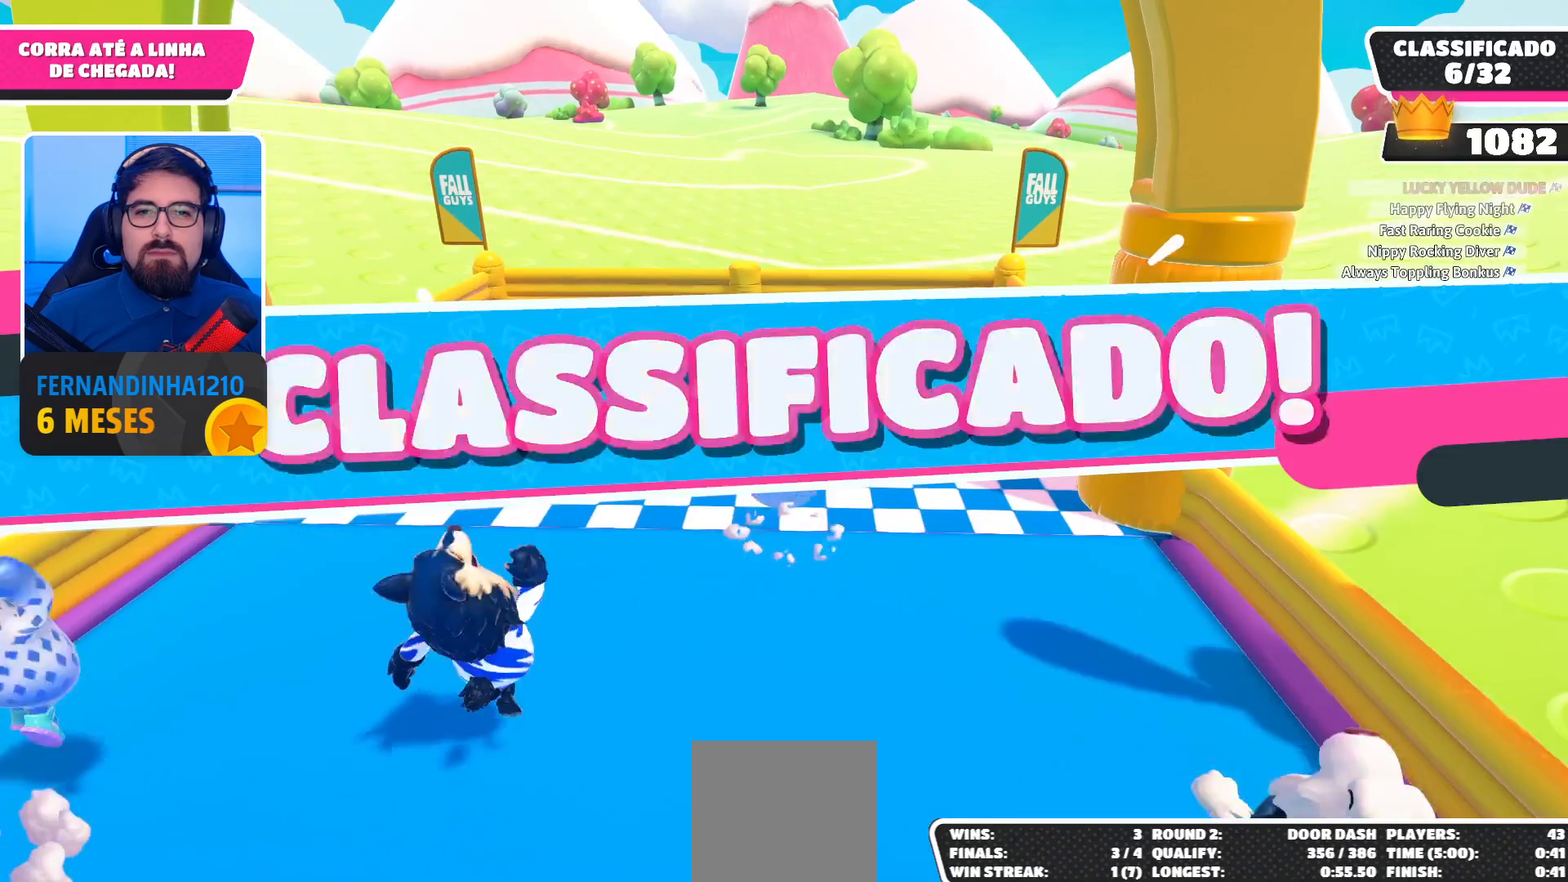
{"buttons": [], "left_stick": "center", "right_stick": "center", "events": [[167, "X", "up"], [200, "R2", "up"], [267, "left_stick", "center"]]}